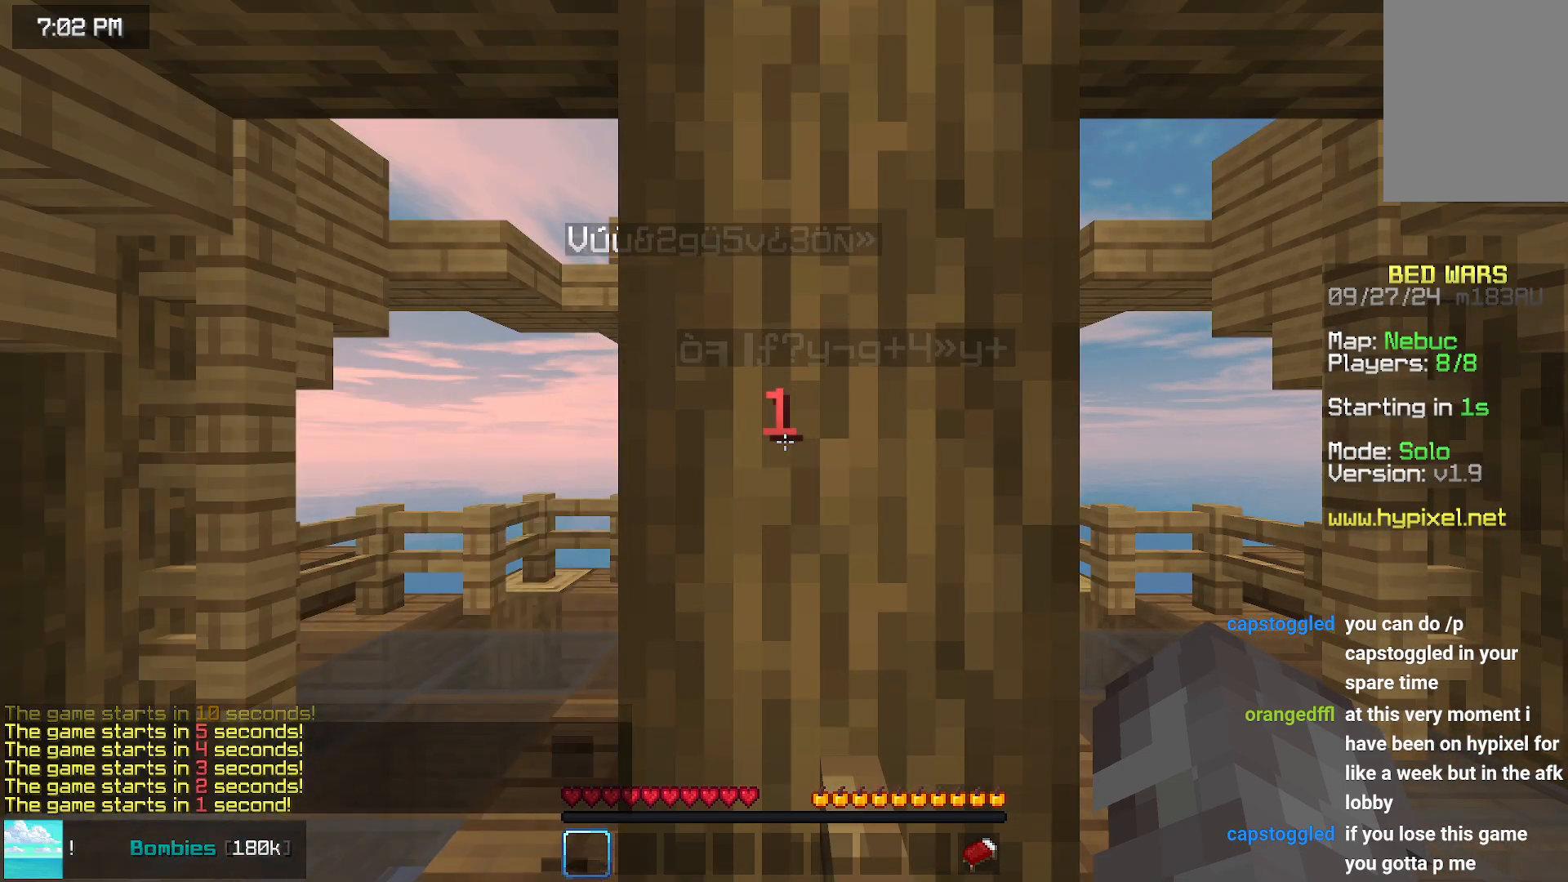
Gameplay with keyboard and mouse; each line is a JSON object with the keys and mouse buttons held at the frame after it. "events" lists presses ("down") and releases ("up") of "down", "left", "right", "space", "up", "mouse_left" and "mouse_right" between this image and that frame as [ms after this image, input, new state], when the widget could be followed in between. "mouse_left", "mouse_right" = the "left", "right" buttons of the "mouse" list. No other keys are recorded. Fast repeated clicks can show as one long hold. Mouse movement is not recorded.
{"keys": ["down", "left"], "mouse": [], "events": [[17, "down", "down"], [267, "left", "down"]]}
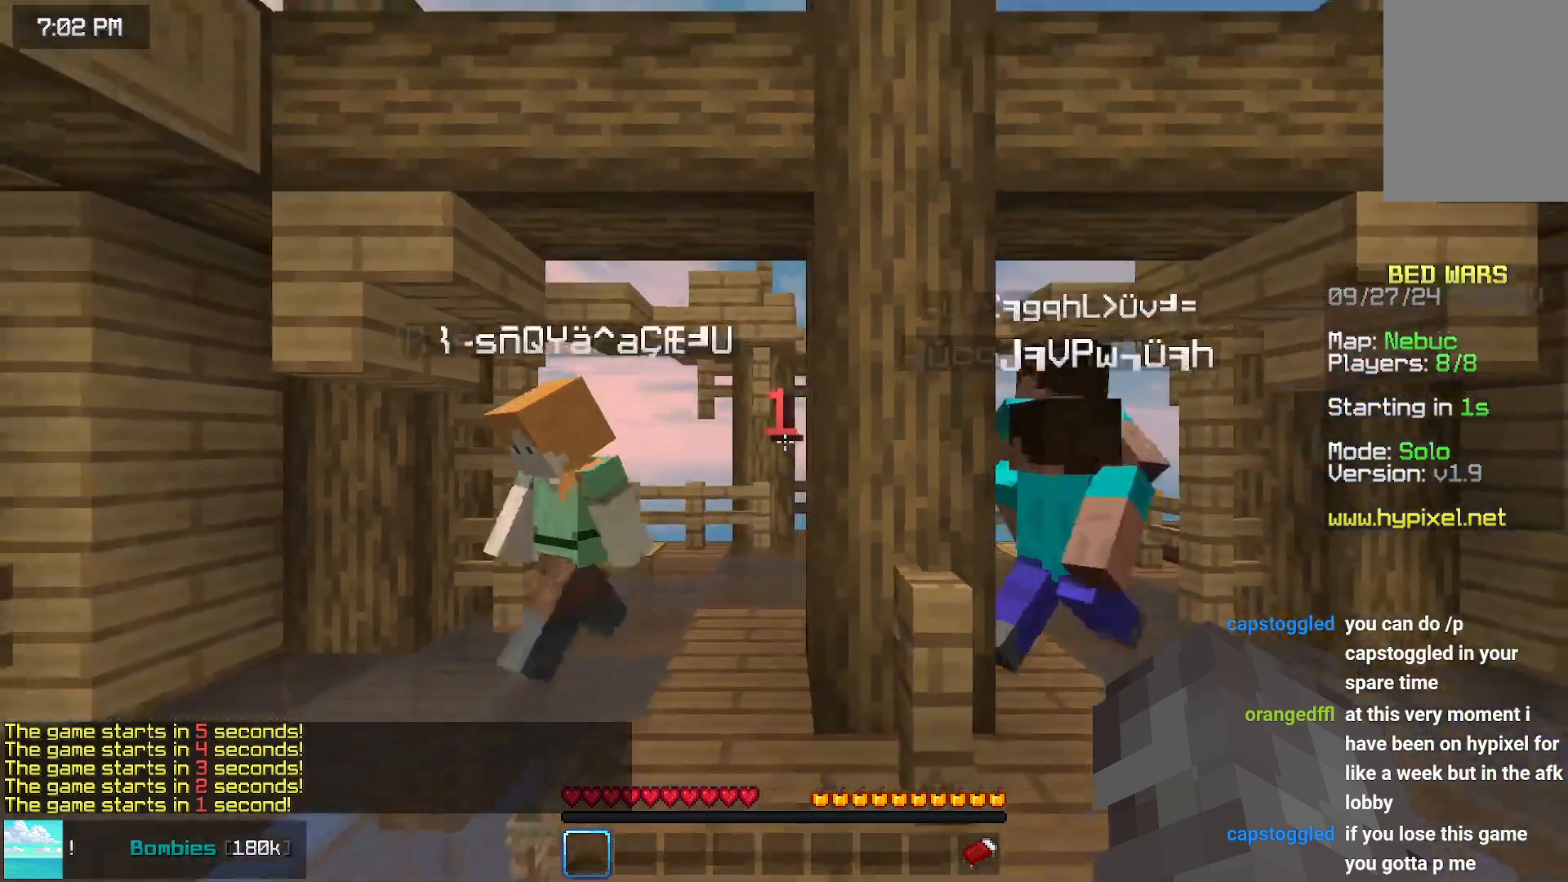
{"keys": ["down"], "mouse": [], "events": [[117, "left", "up"]]}
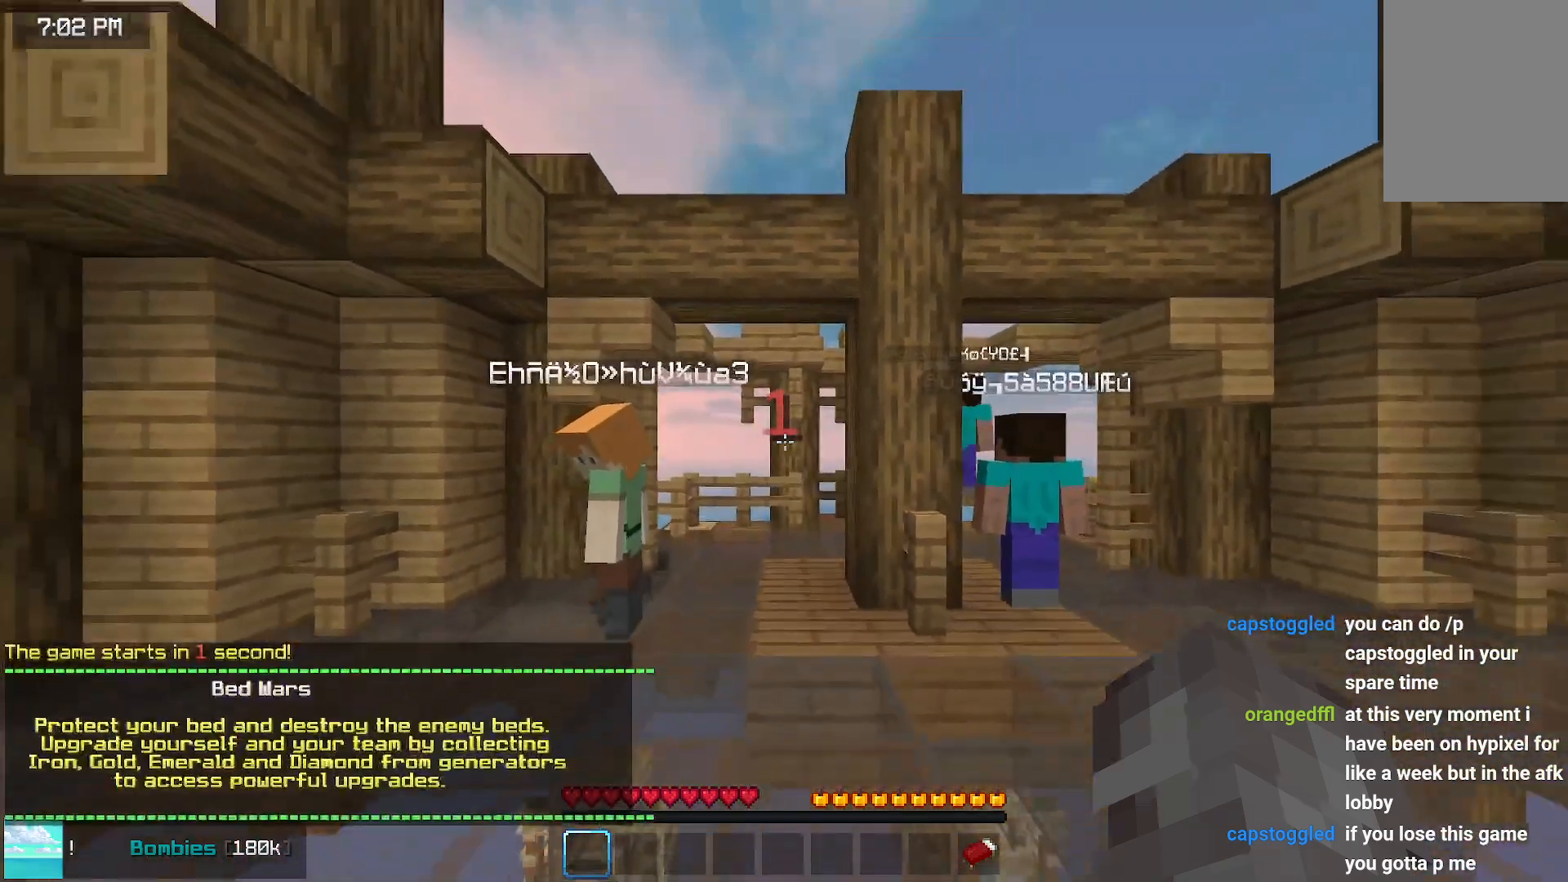
{"keys": ["down"], "mouse": [], "events": []}
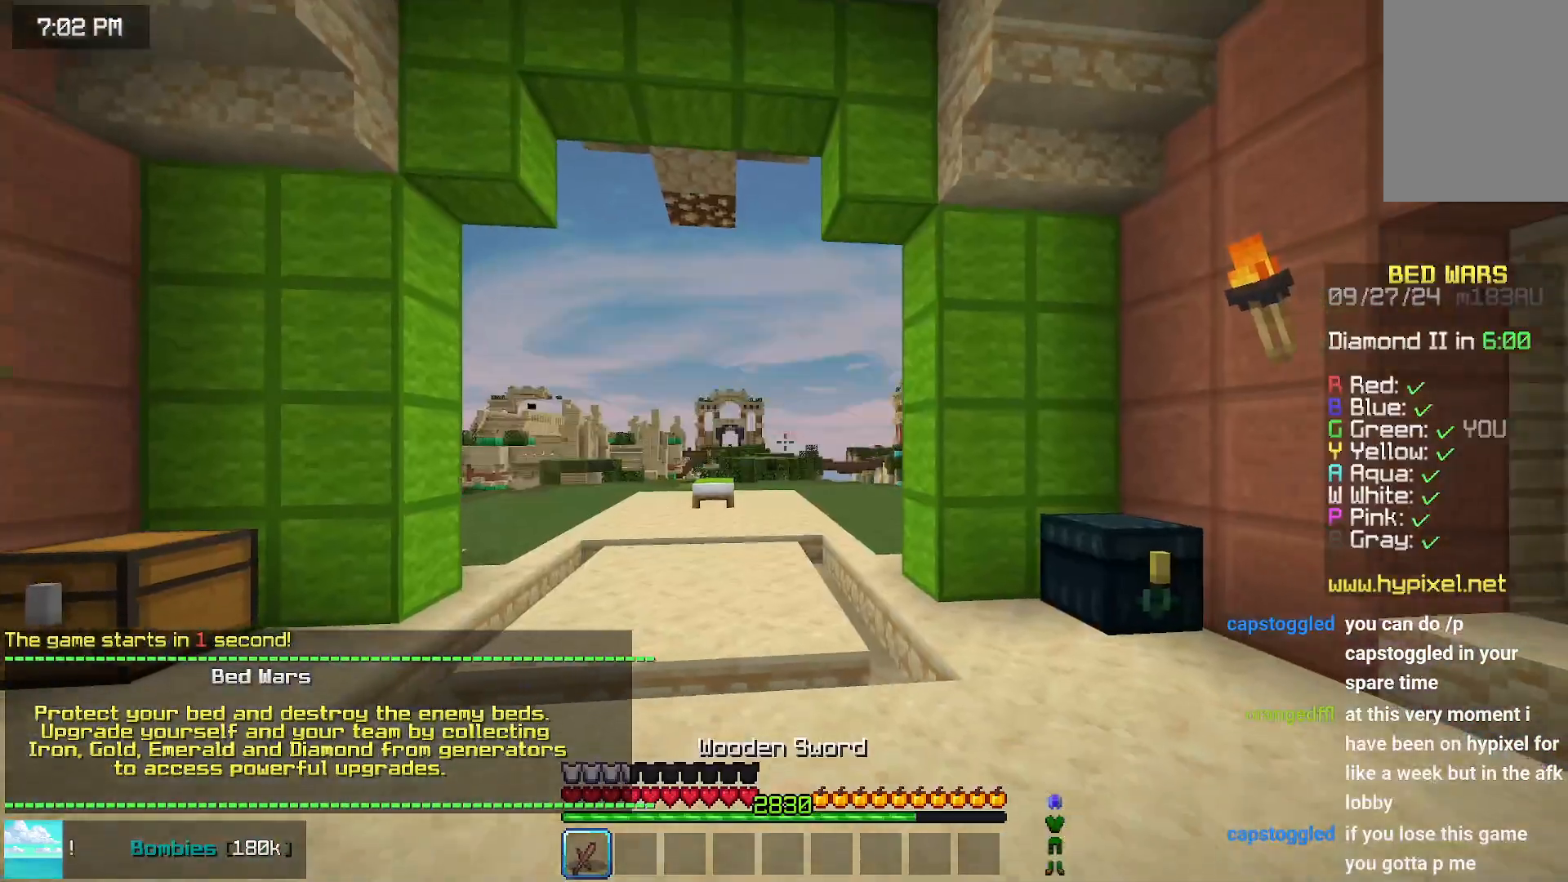
{"keys": ["down"], "mouse": [], "events": []}
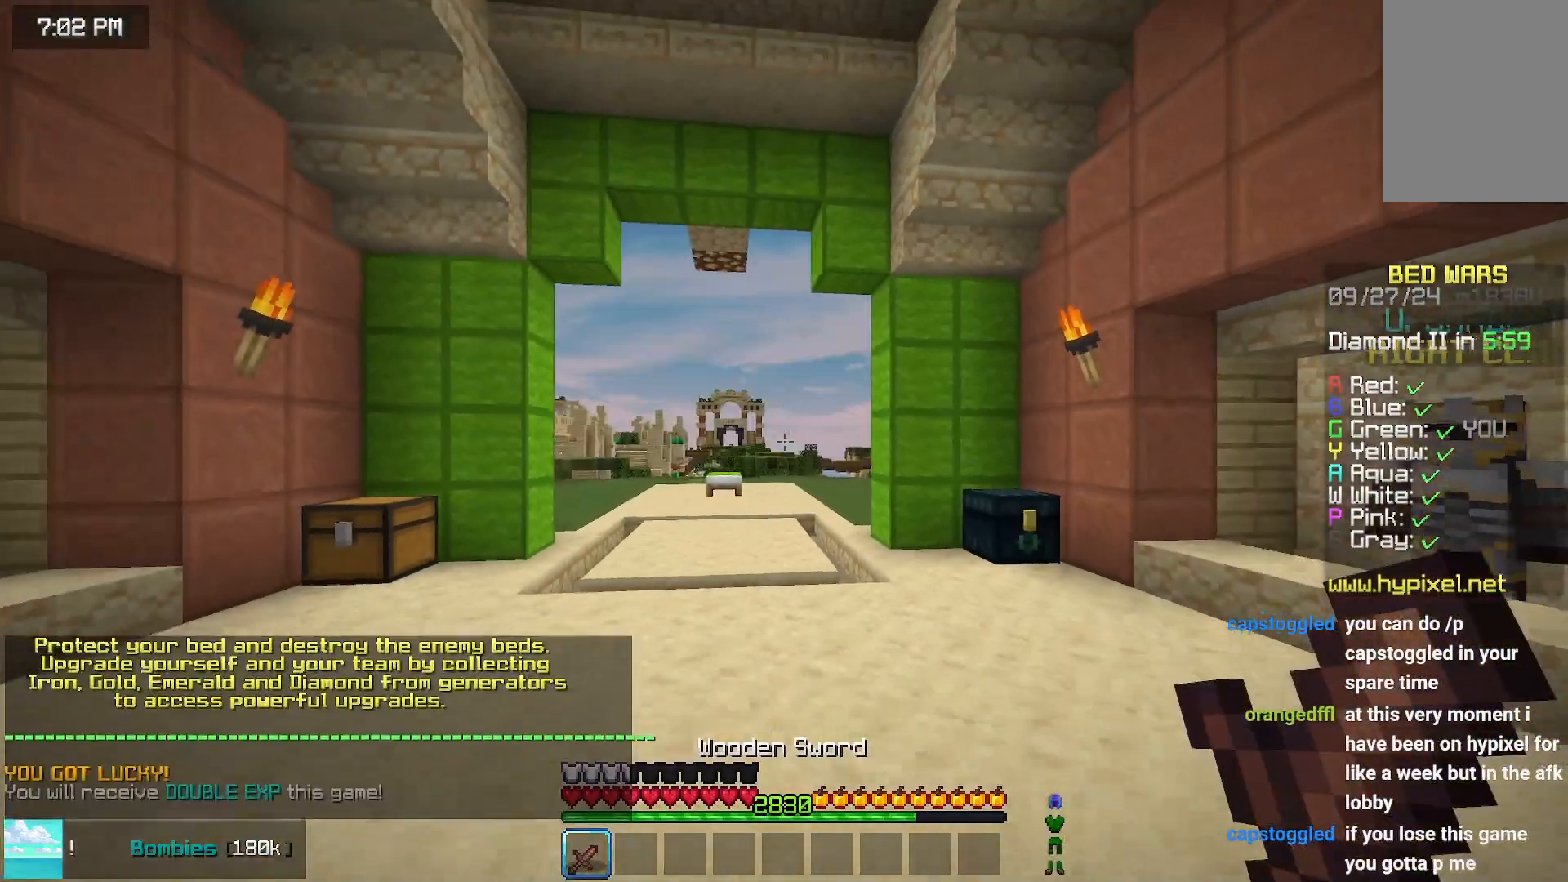
{"keys": [], "mouse": [], "events": [[17, "right", "down"], [317, "right", "up"], [417, "down", "up"]]}
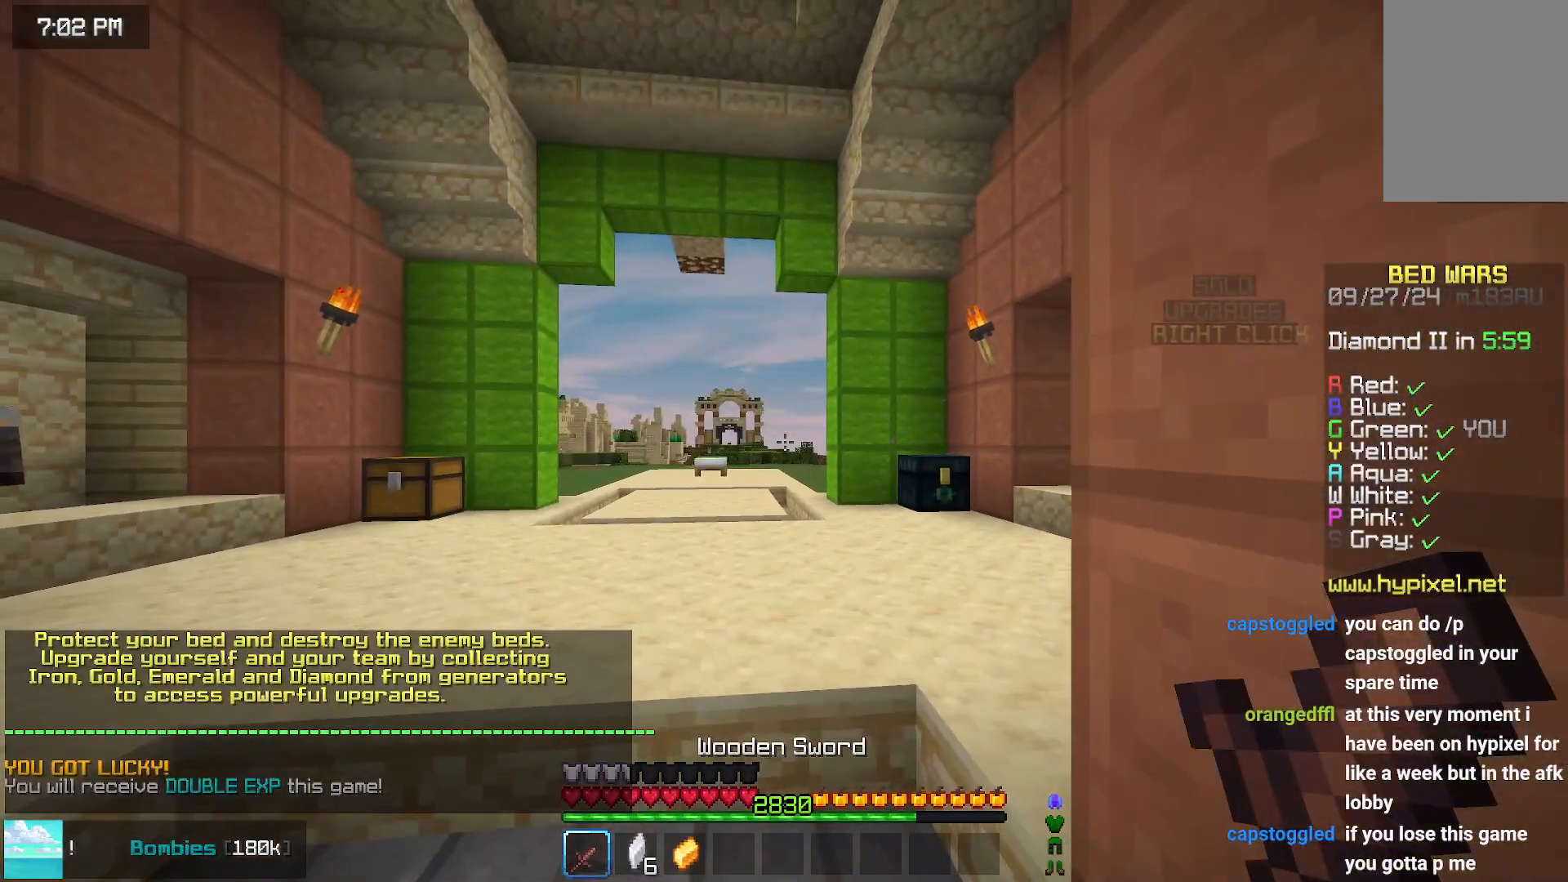
{"keys": [], "mouse": [], "events": []}
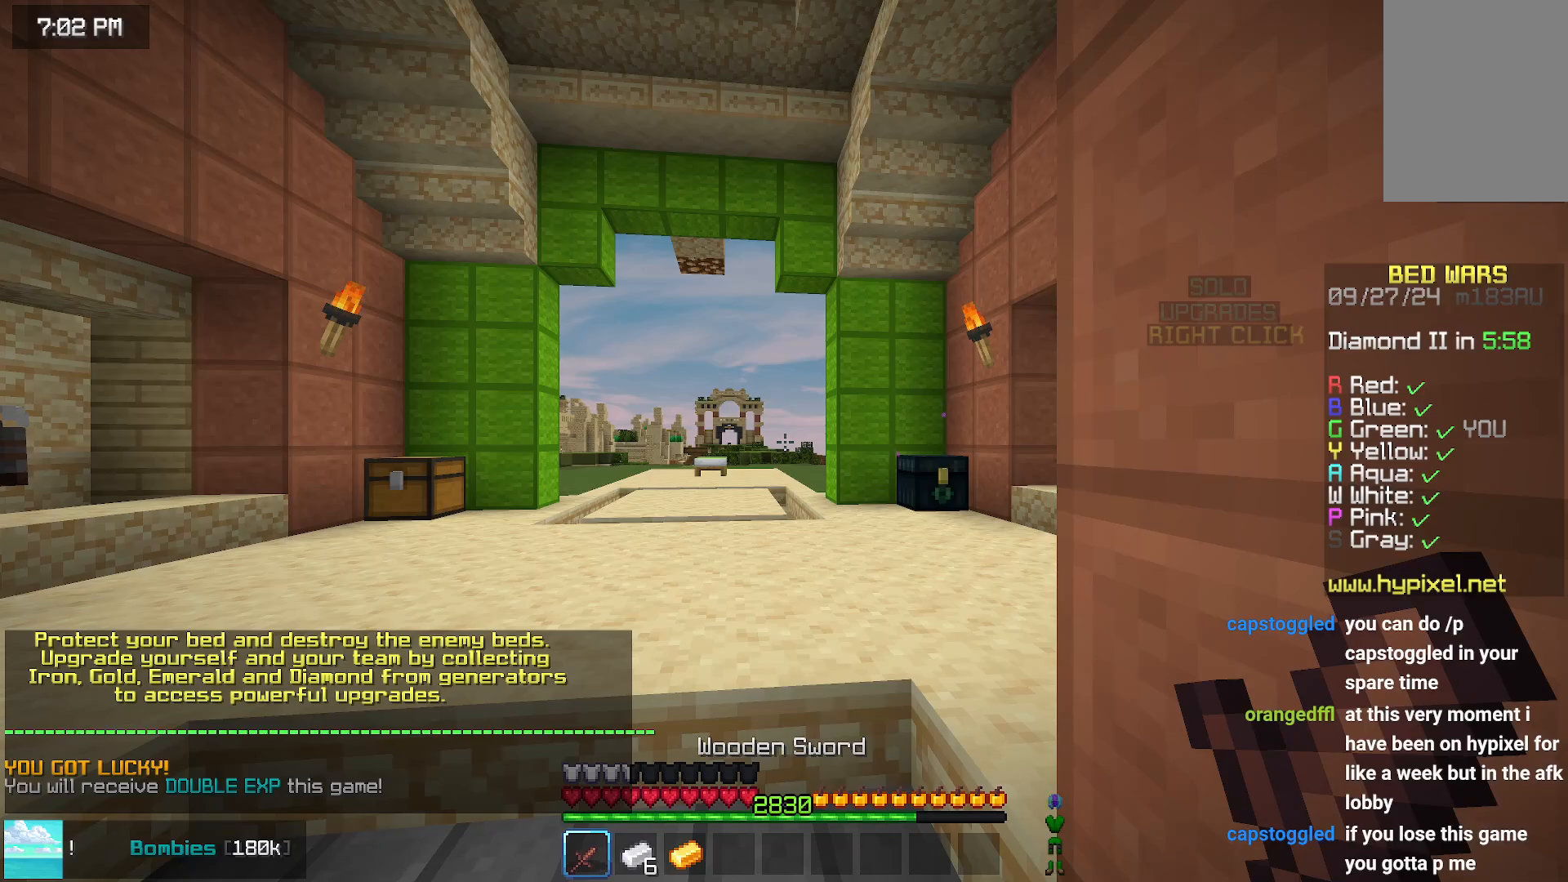
{"keys": [], "mouse": [], "events": []}
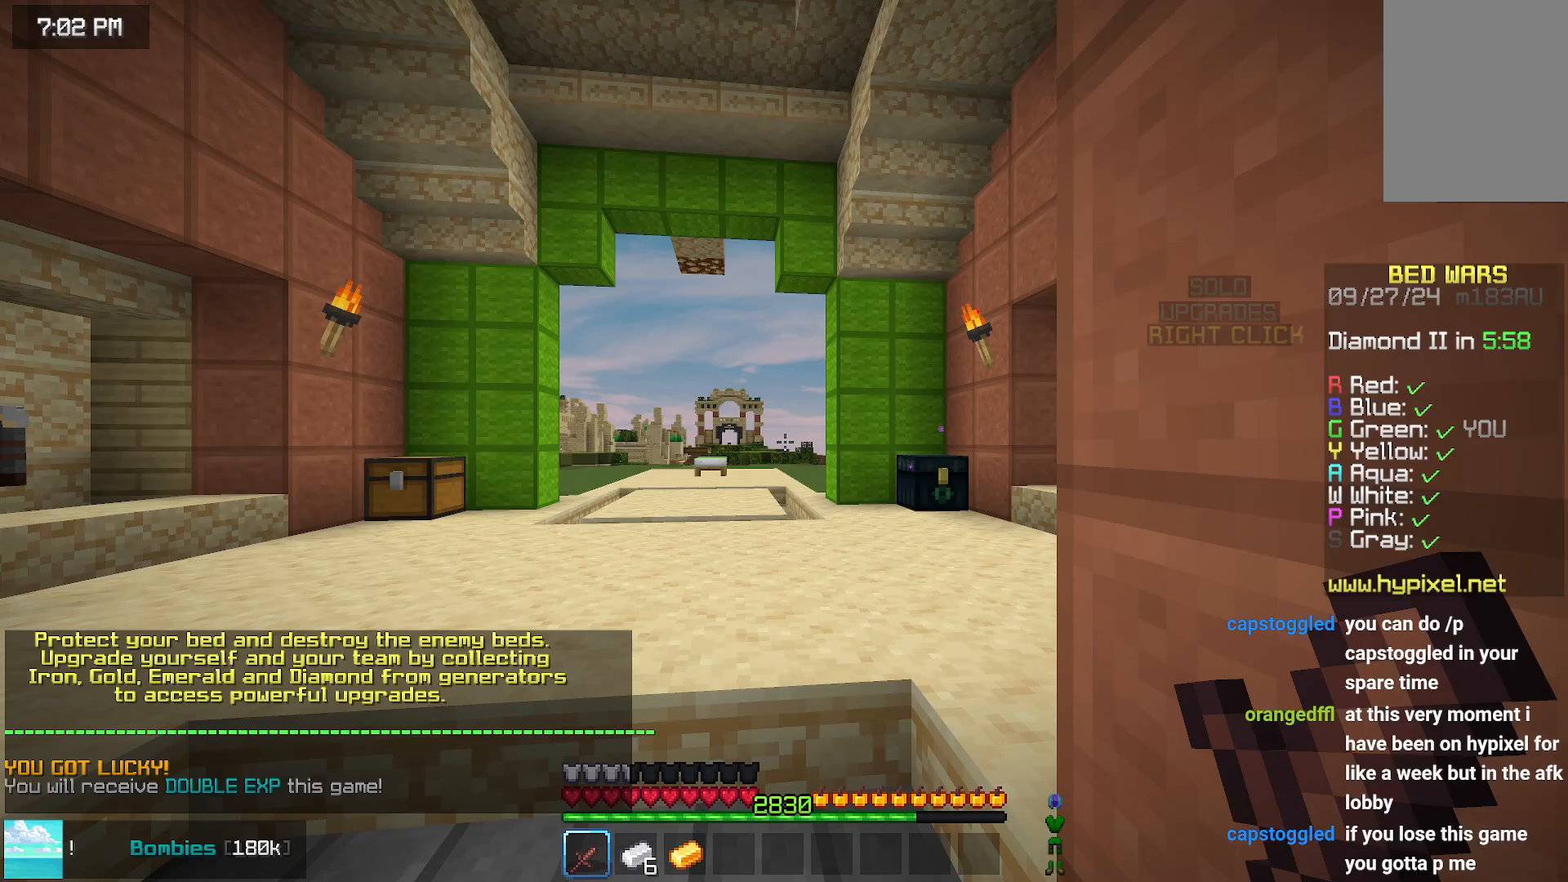
{"keys": [], "mouse": [], "events": []}
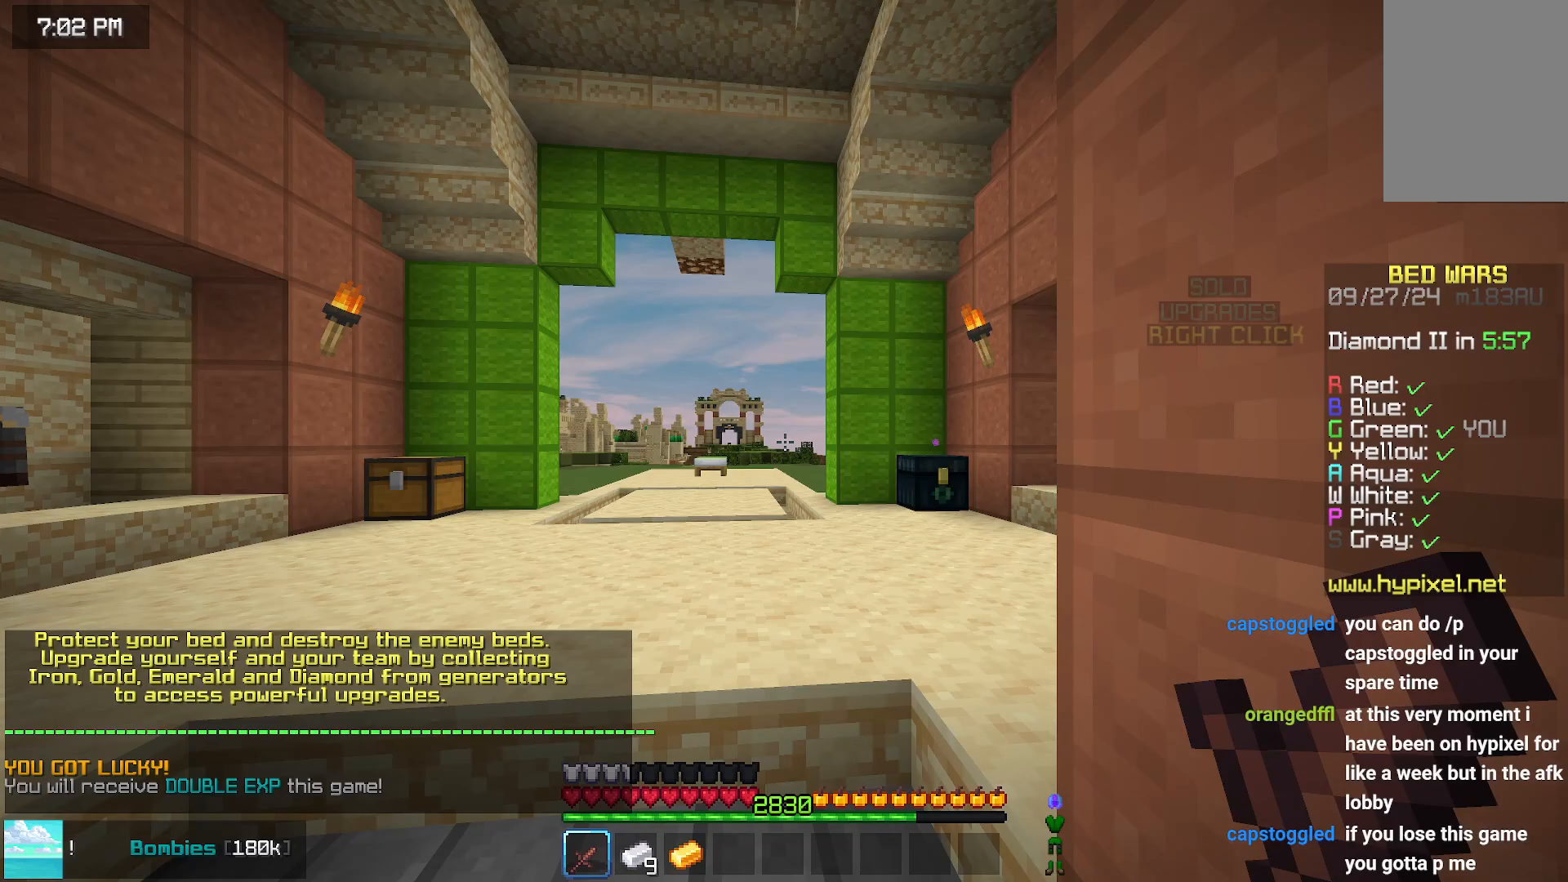
{"keys": [], "mouse": [], "events": []}
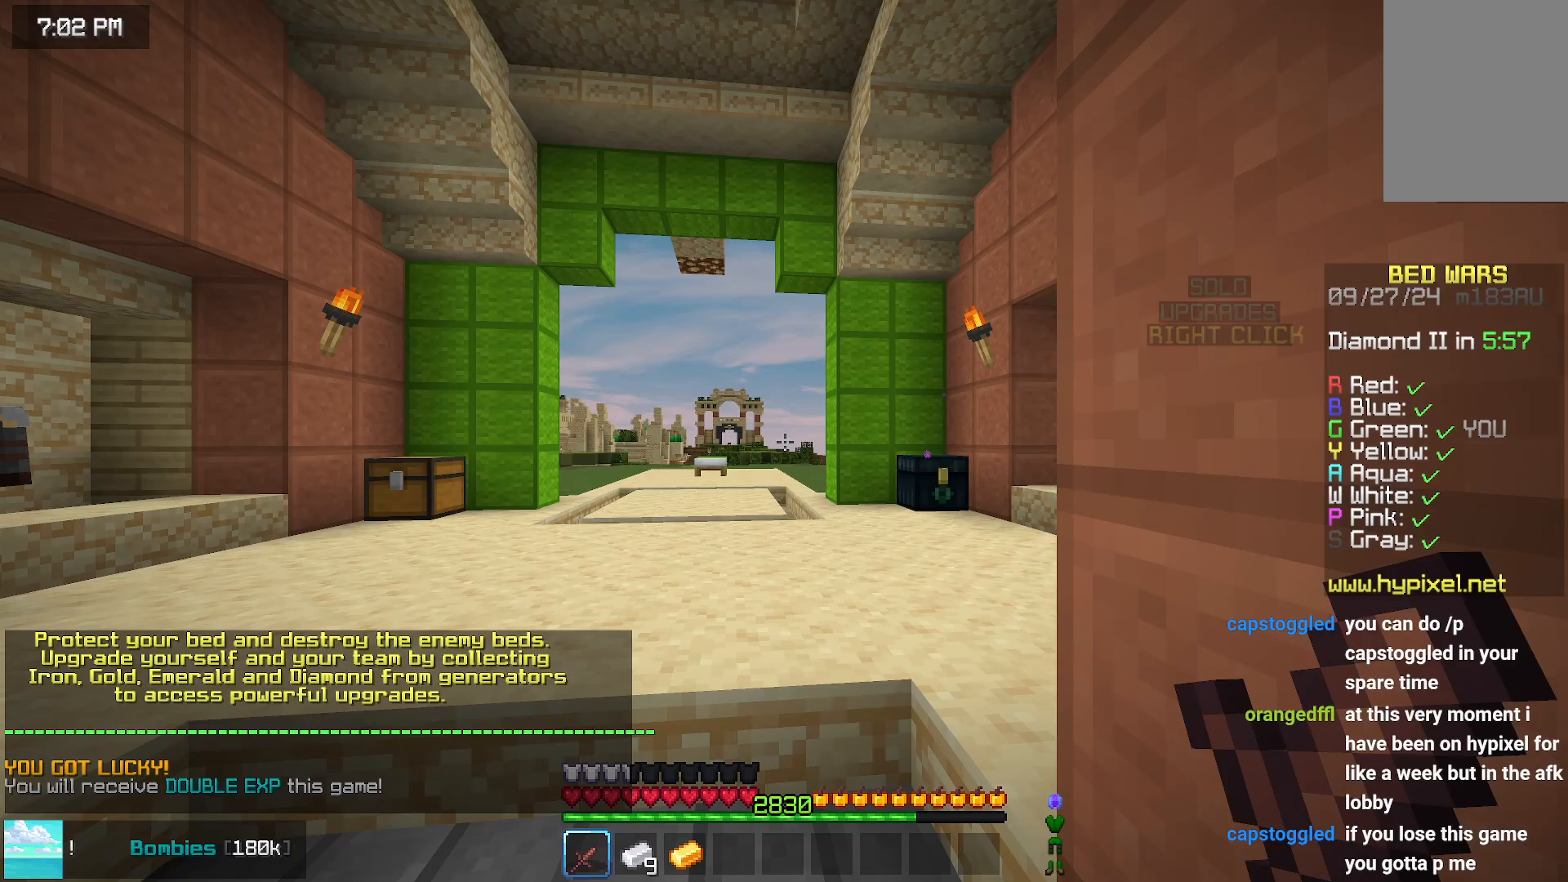
{"keys": [], "mouse": [], "events": []}
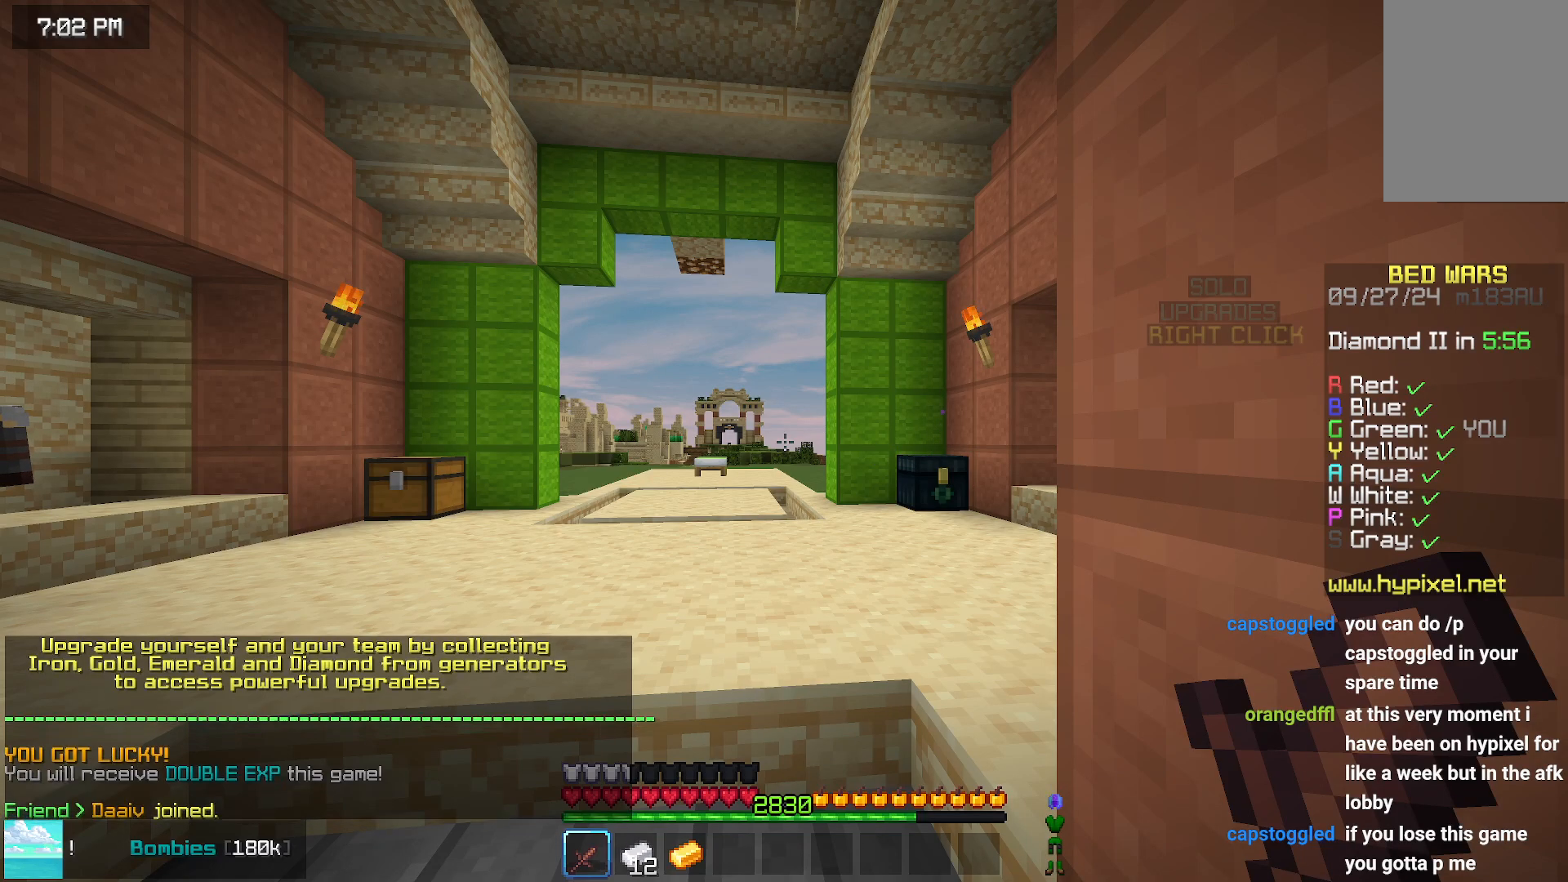
{"keys": [], "mouse": [], "events": []}
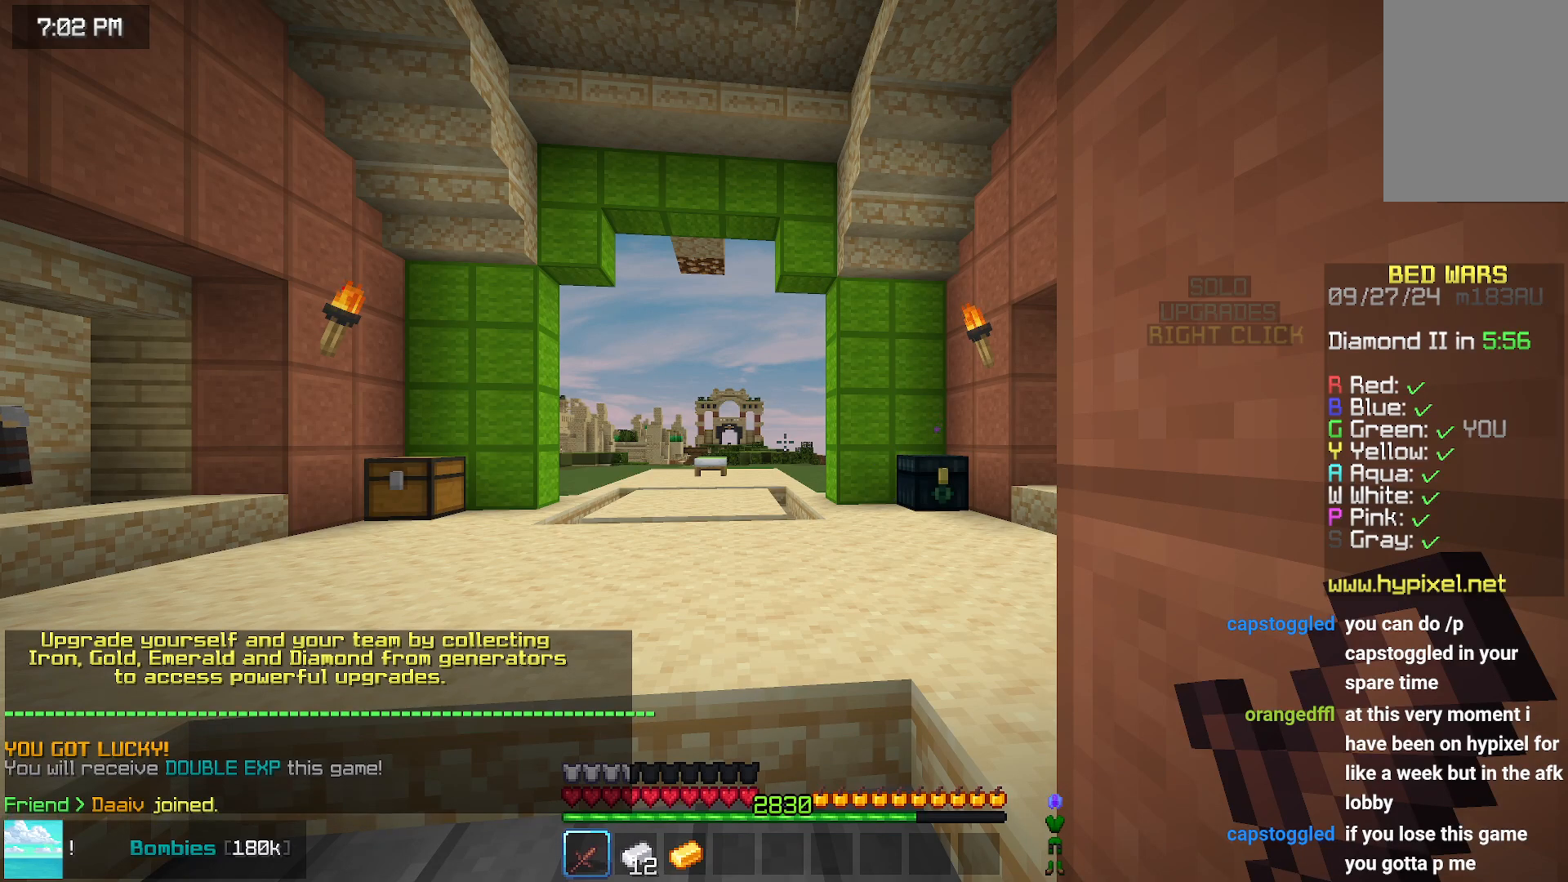
{"keys": [], "mouse": [], "events": []}
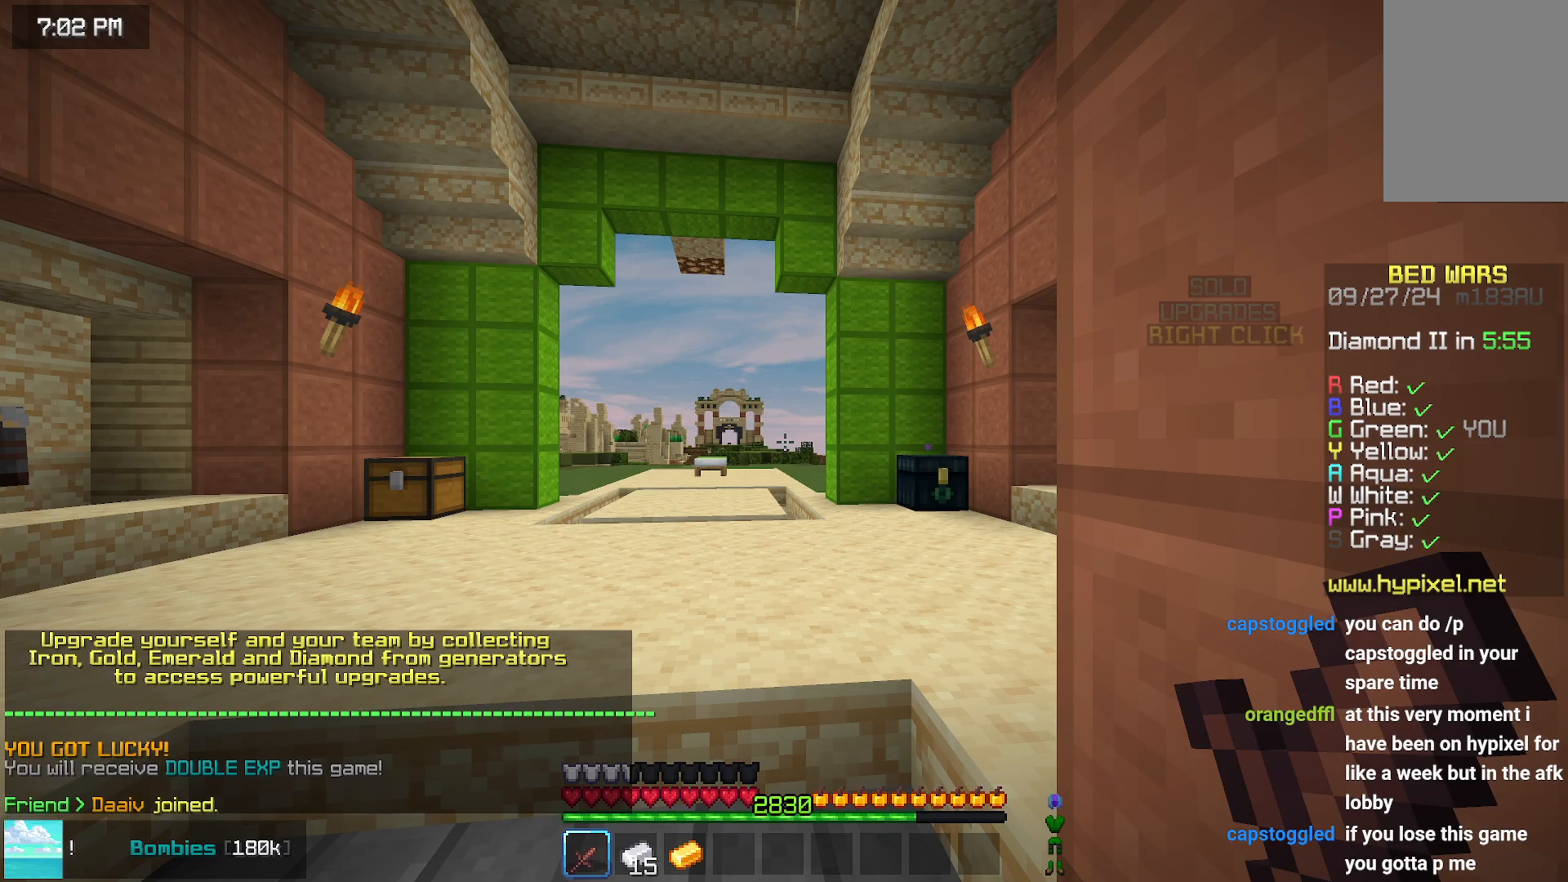
{"keys": [], "mouse": [], "events": []}
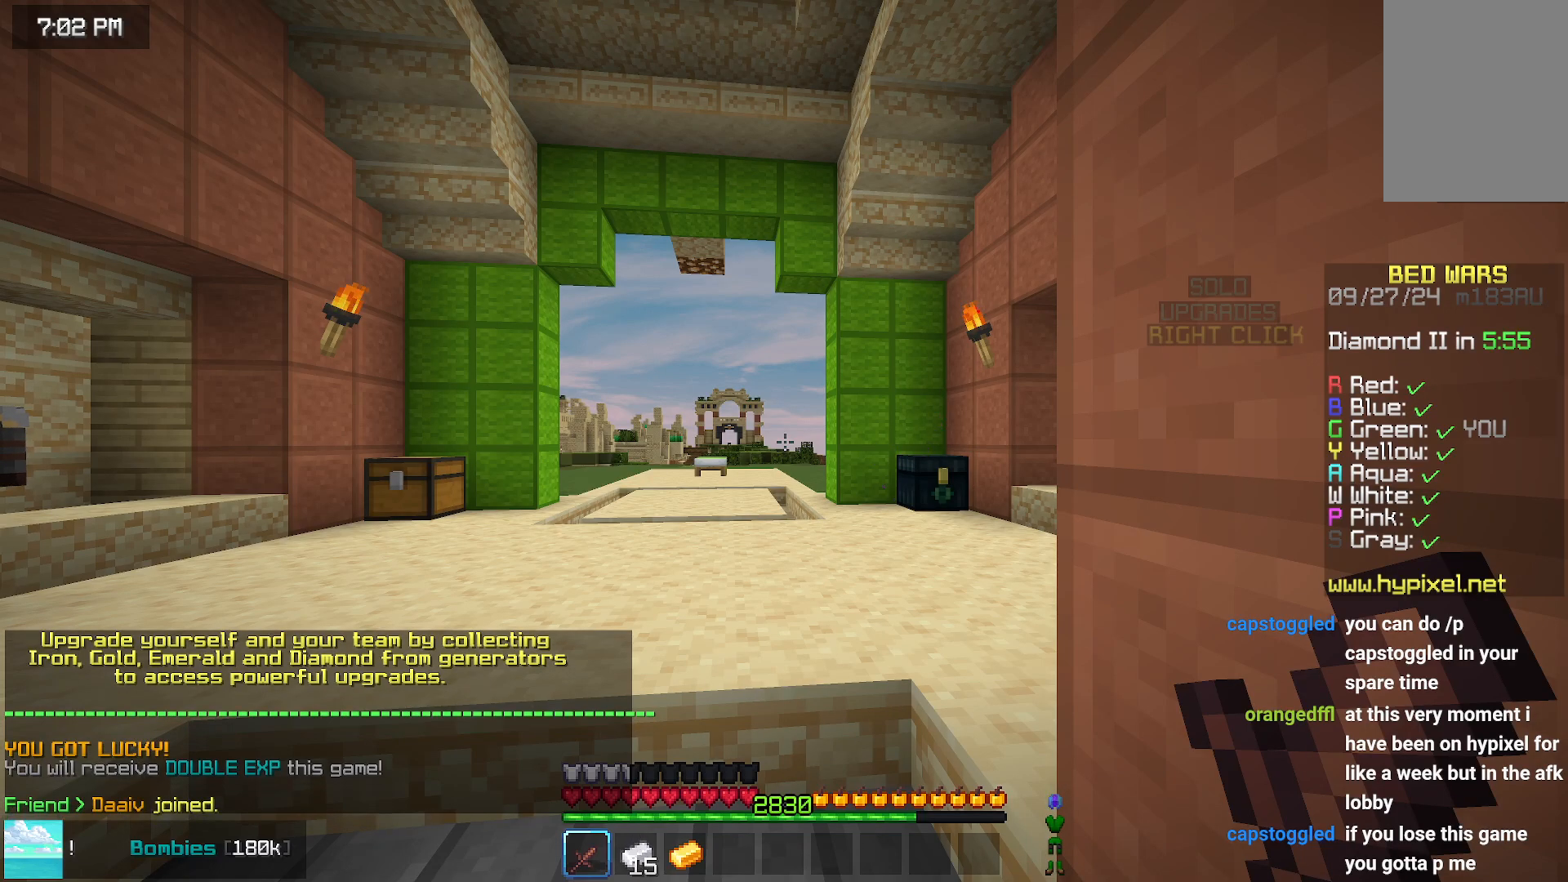
{"keys": [], "mouse": [], "events": []}
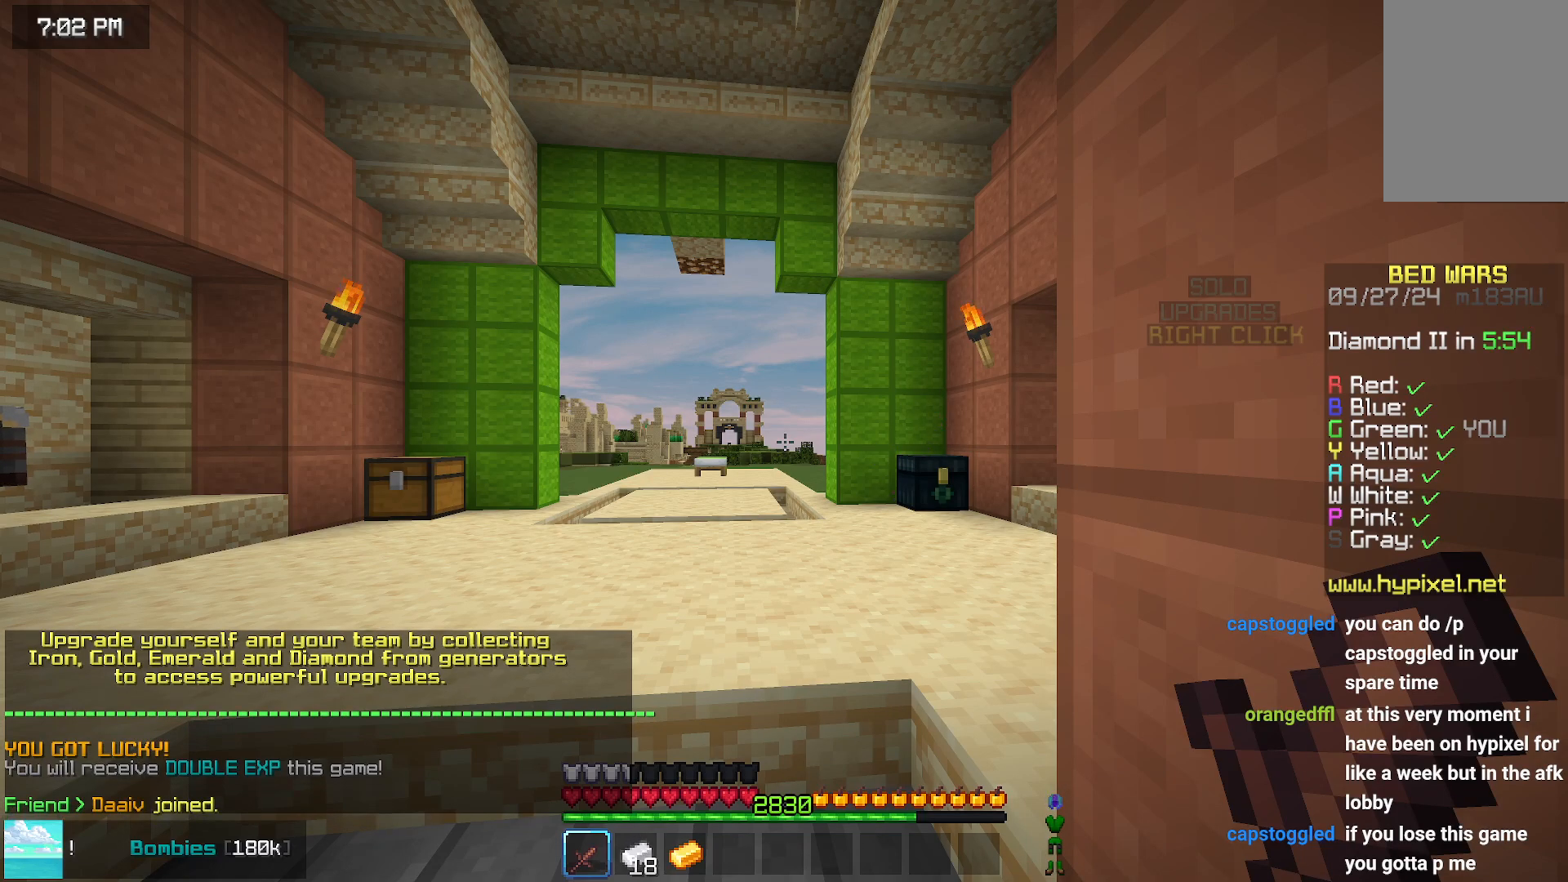
{"keys": [], "mouse": [], "events": []}
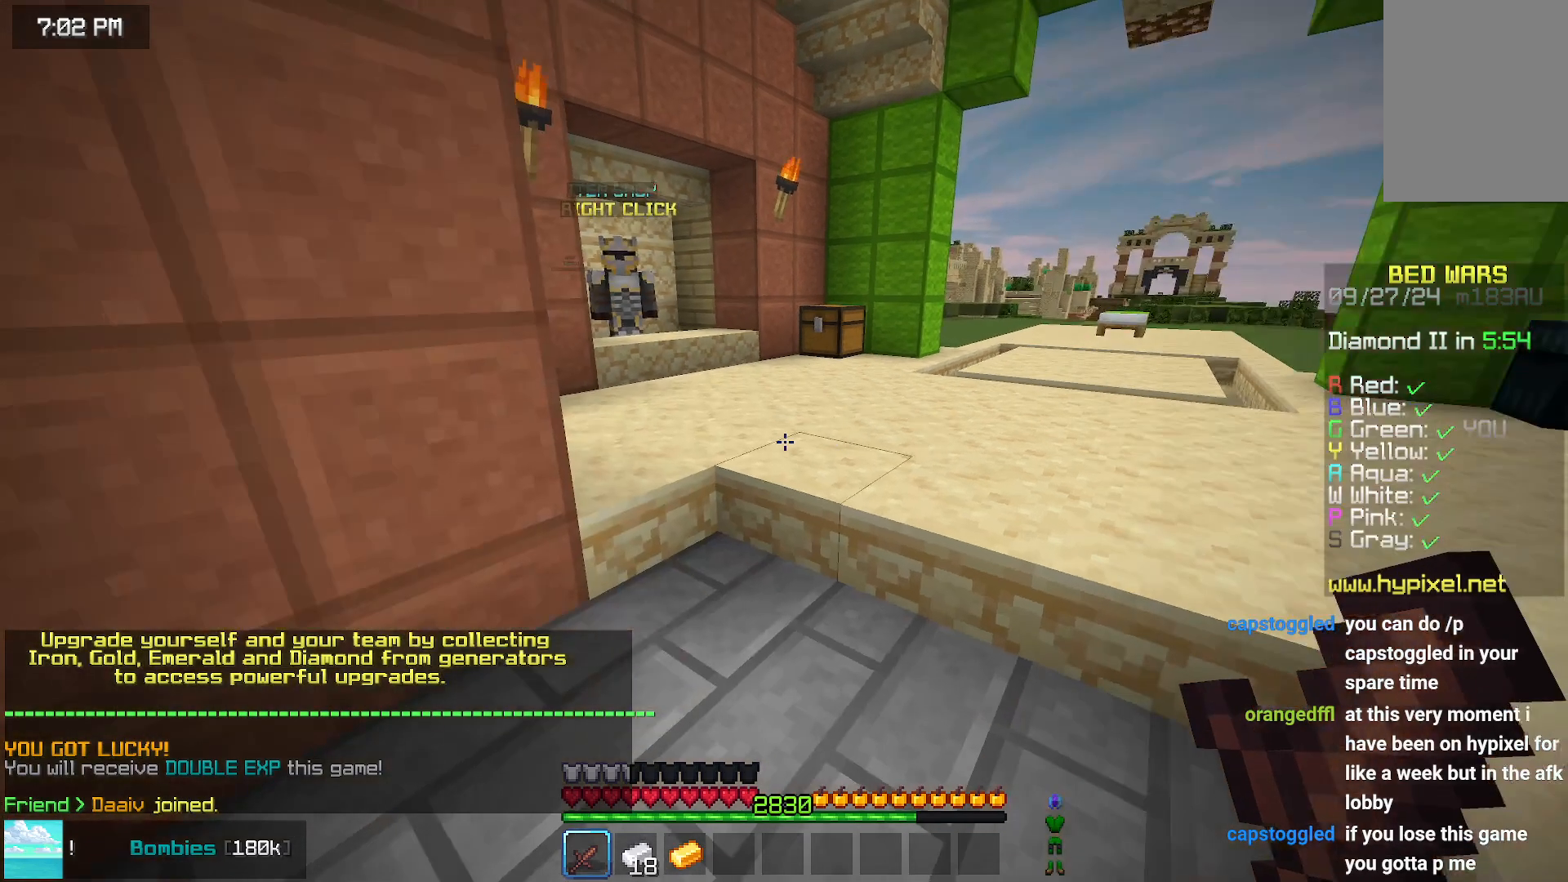
{"keys": ["up"], "mouse": [], "events": [[83, "up", "down"]]}
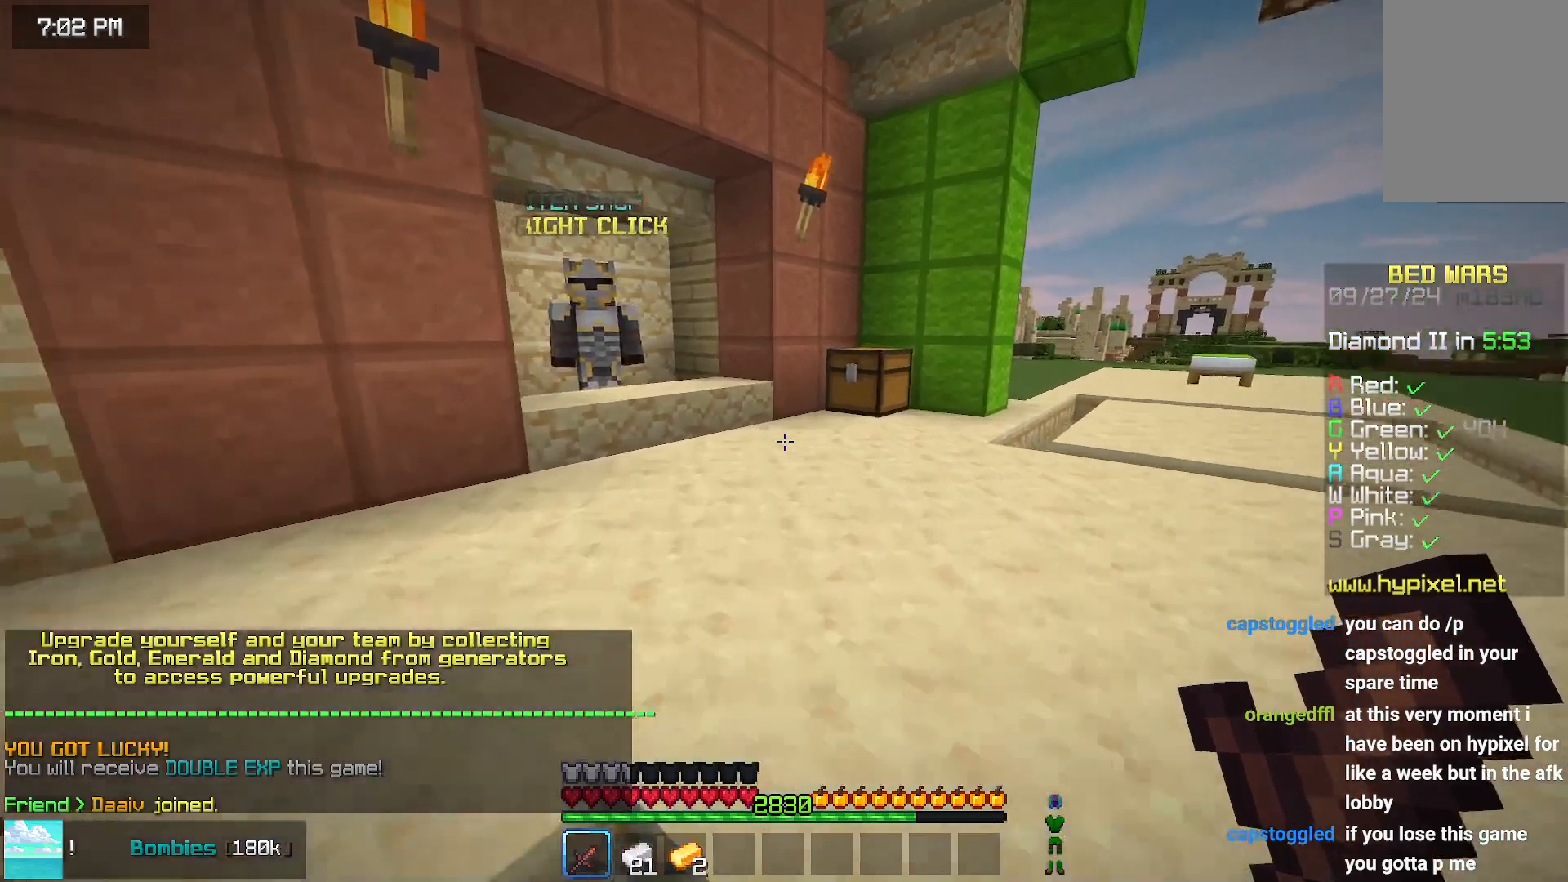
{"keys": ["down"], "mouse": [], "events": [[50, "up", "up"], [300, "down", "down"]]}
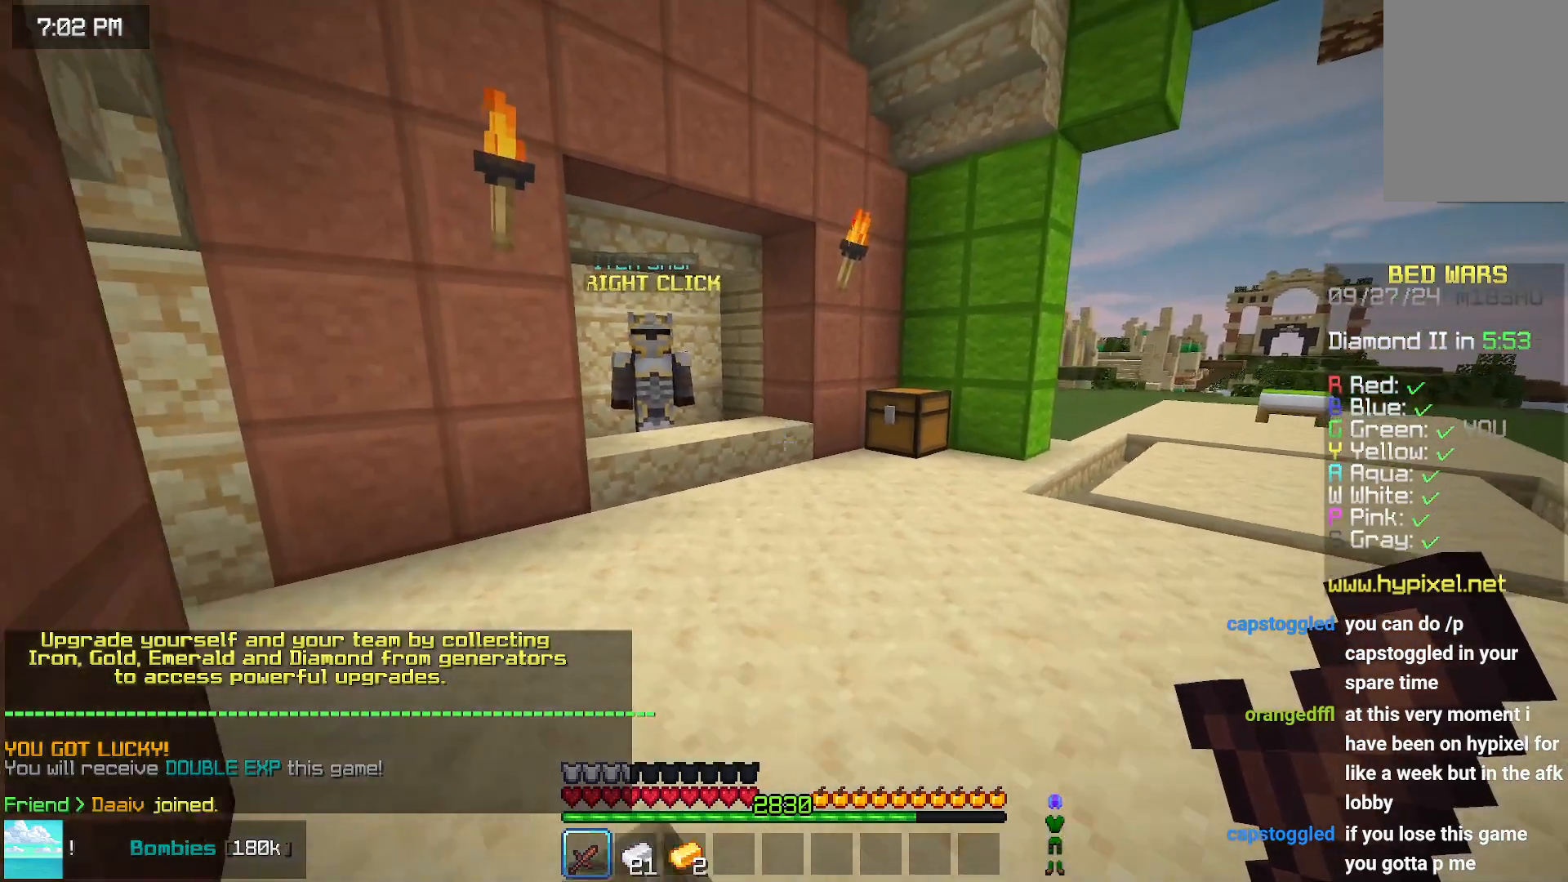
{"keys": ["up"], "mouse": [], "events": [[217, "down", "up"], [317, "up", "down"]]}
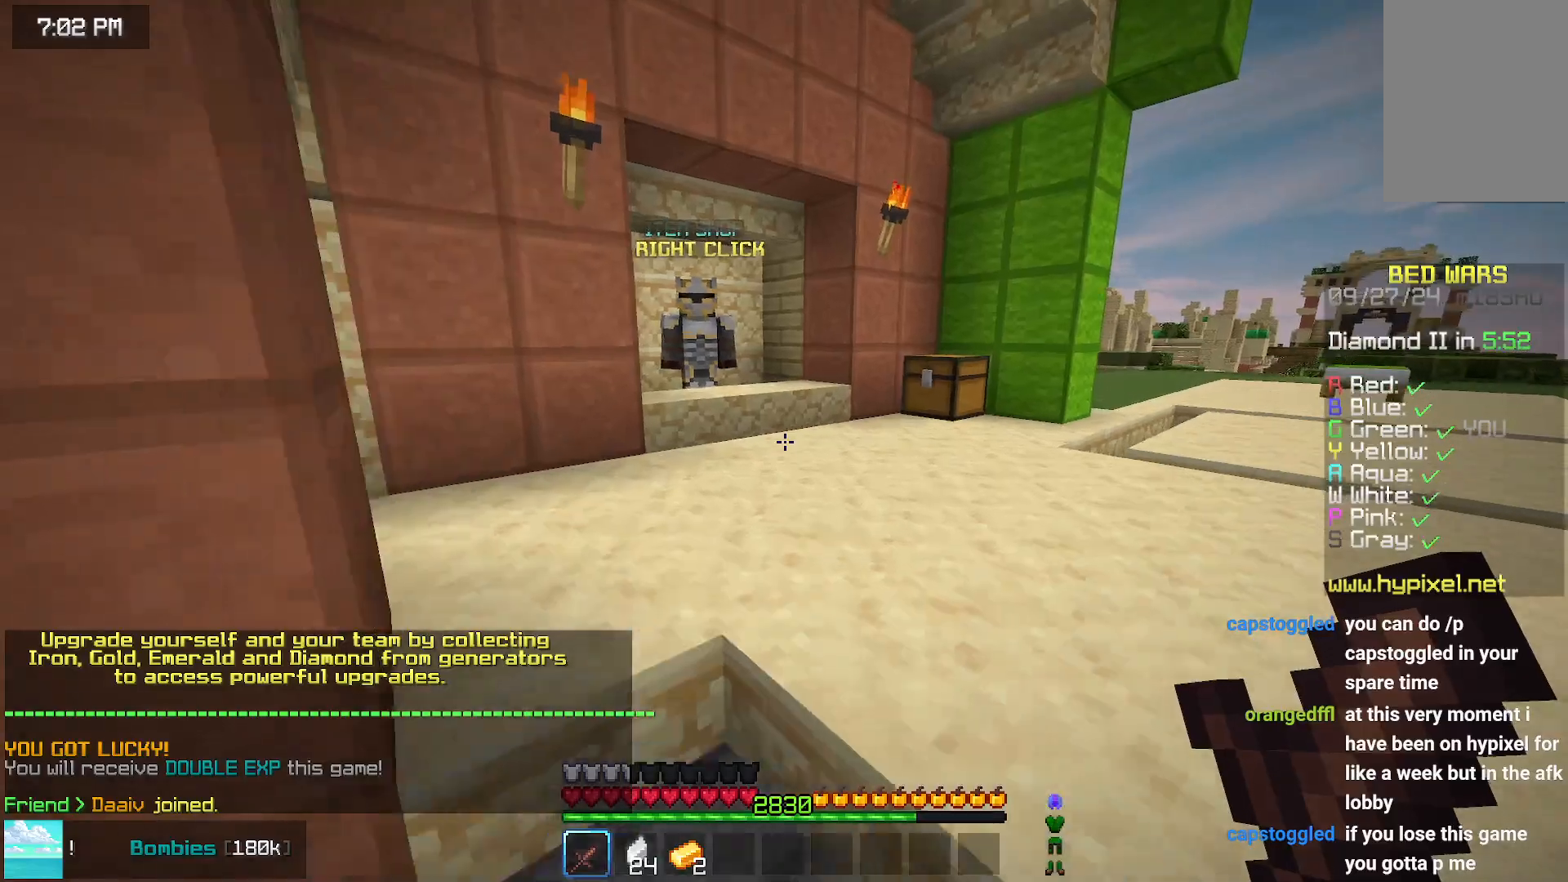
{"keys": ["up"], "mouse": [], "events": []}
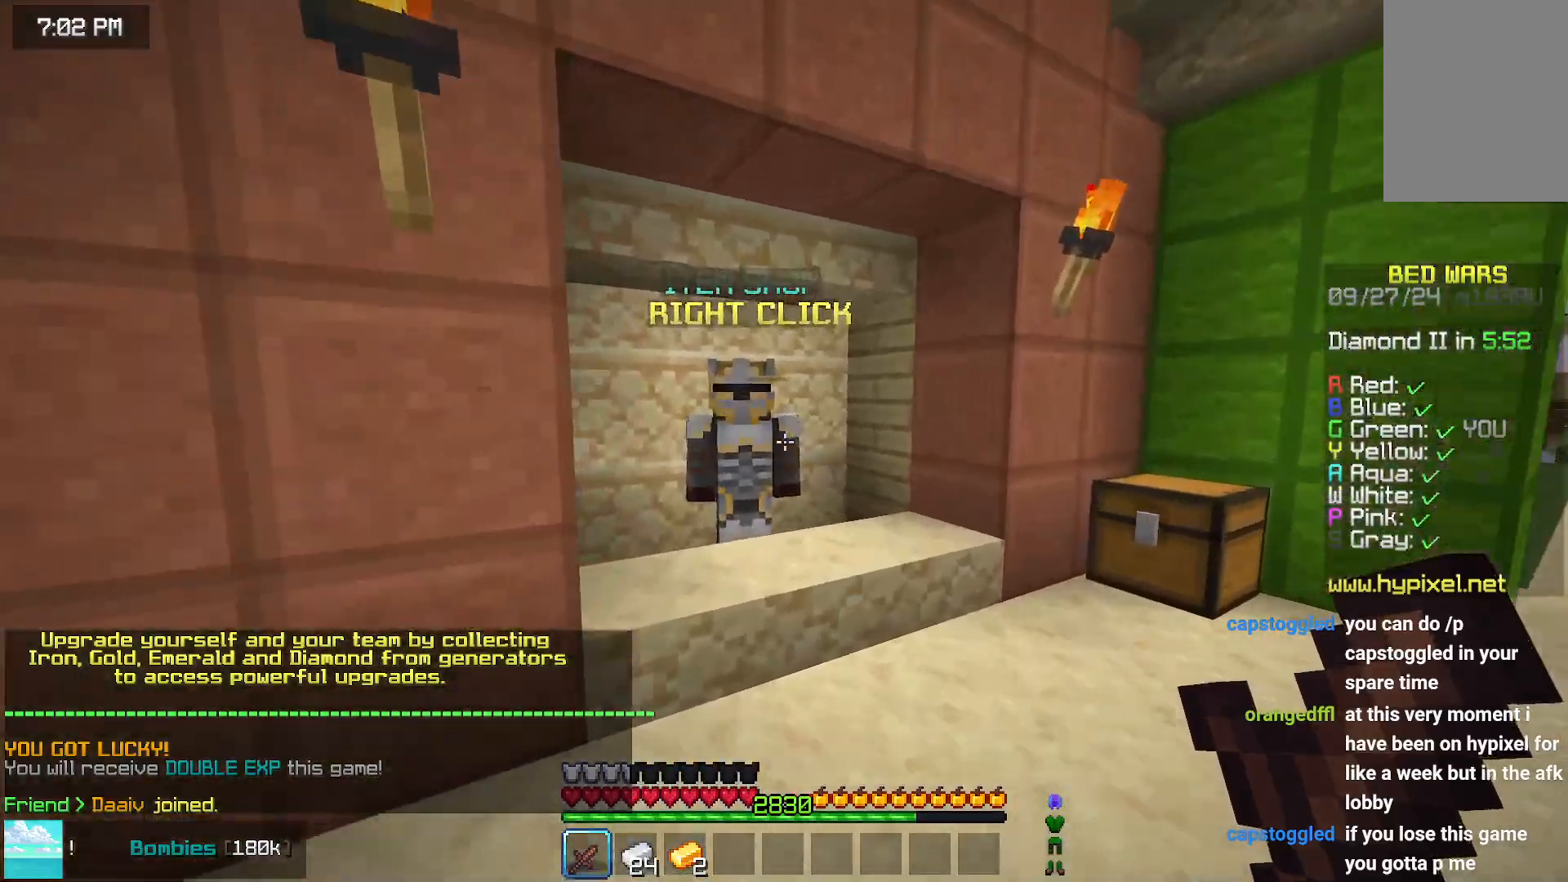
{"keys": [], "mouse": [], "events": [[33, "right", "down"], [250, "mouse_right", "down"], [250, "right", "up"], [250, "up", "up"], [300, "mouse_right", "up"]]}
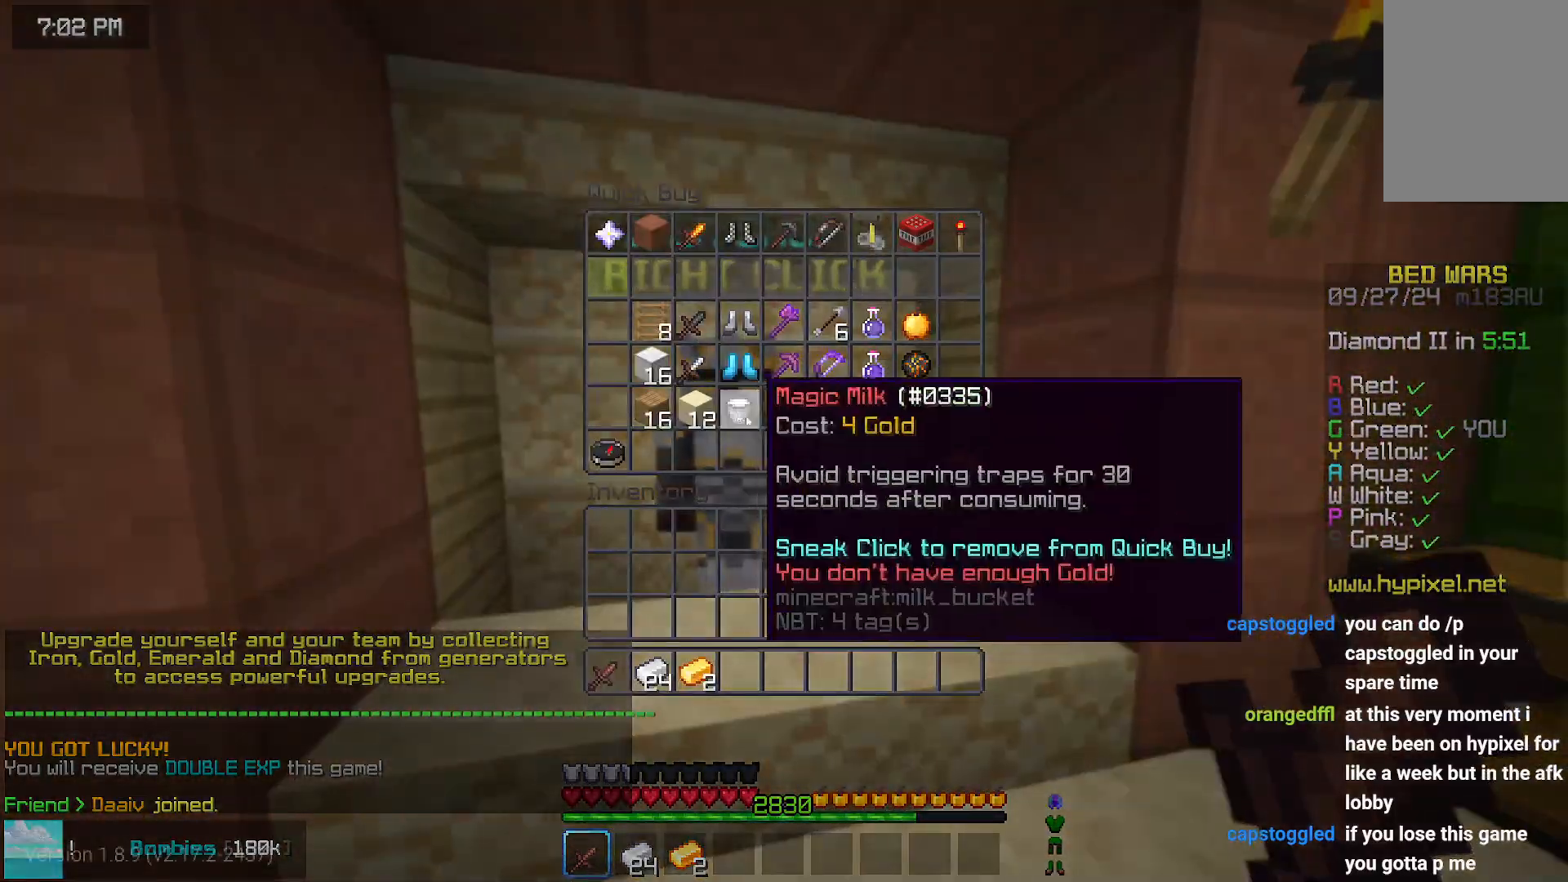
{"keys": ["right", "space", "up"], "mouse": [], "events": [[417, "up", "down"], [483, "right", "down"], [483, "space", "down"]]}
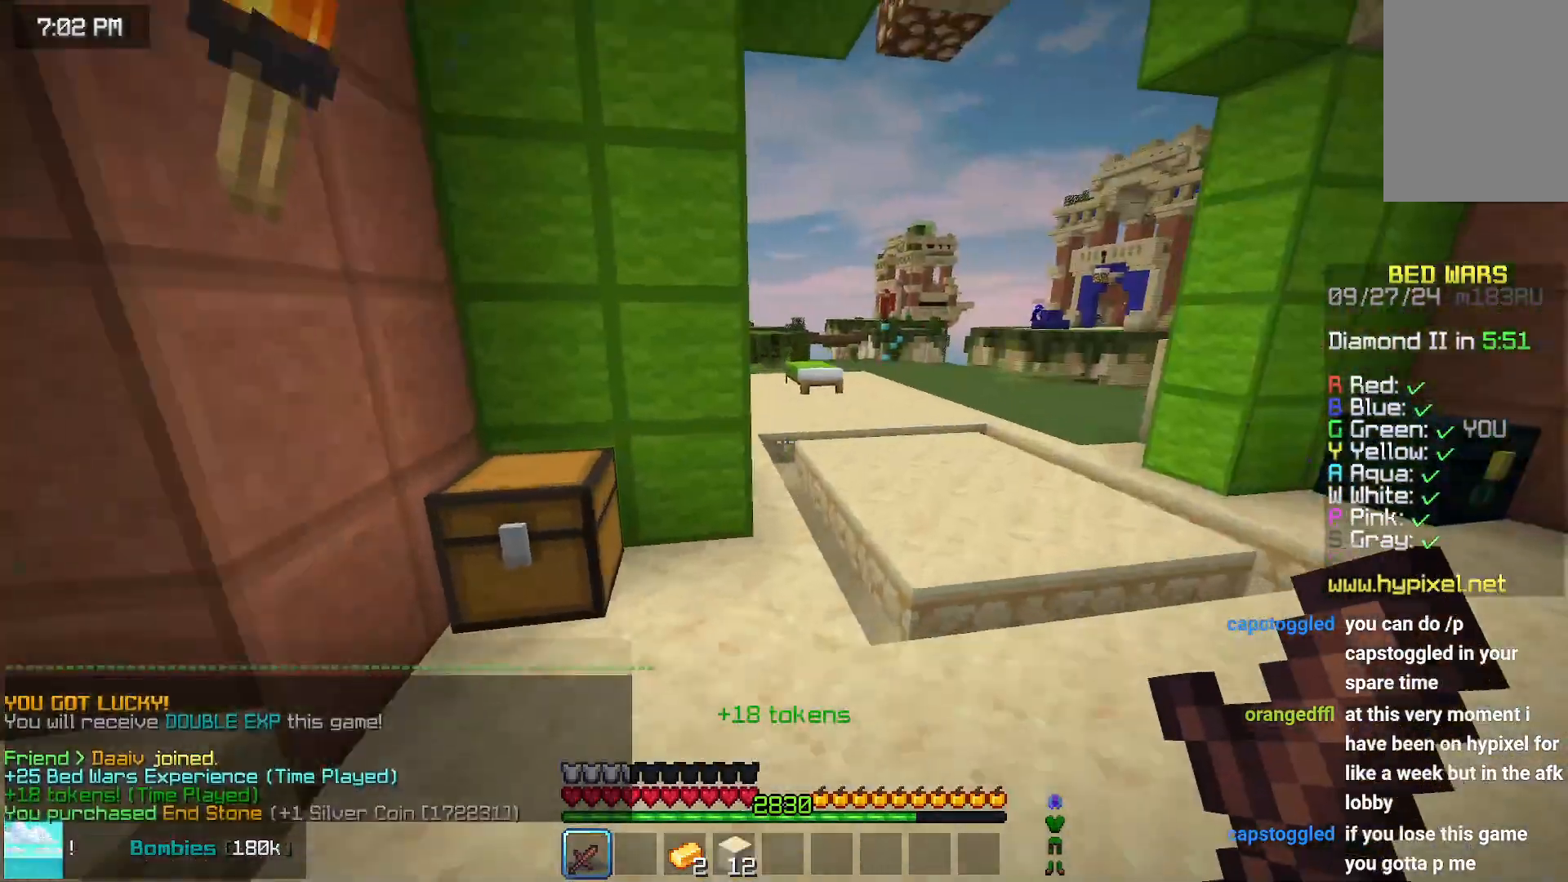
{"keys": ["space", "up"], "mouse": [], "events": [[133, "right", "up"]]}
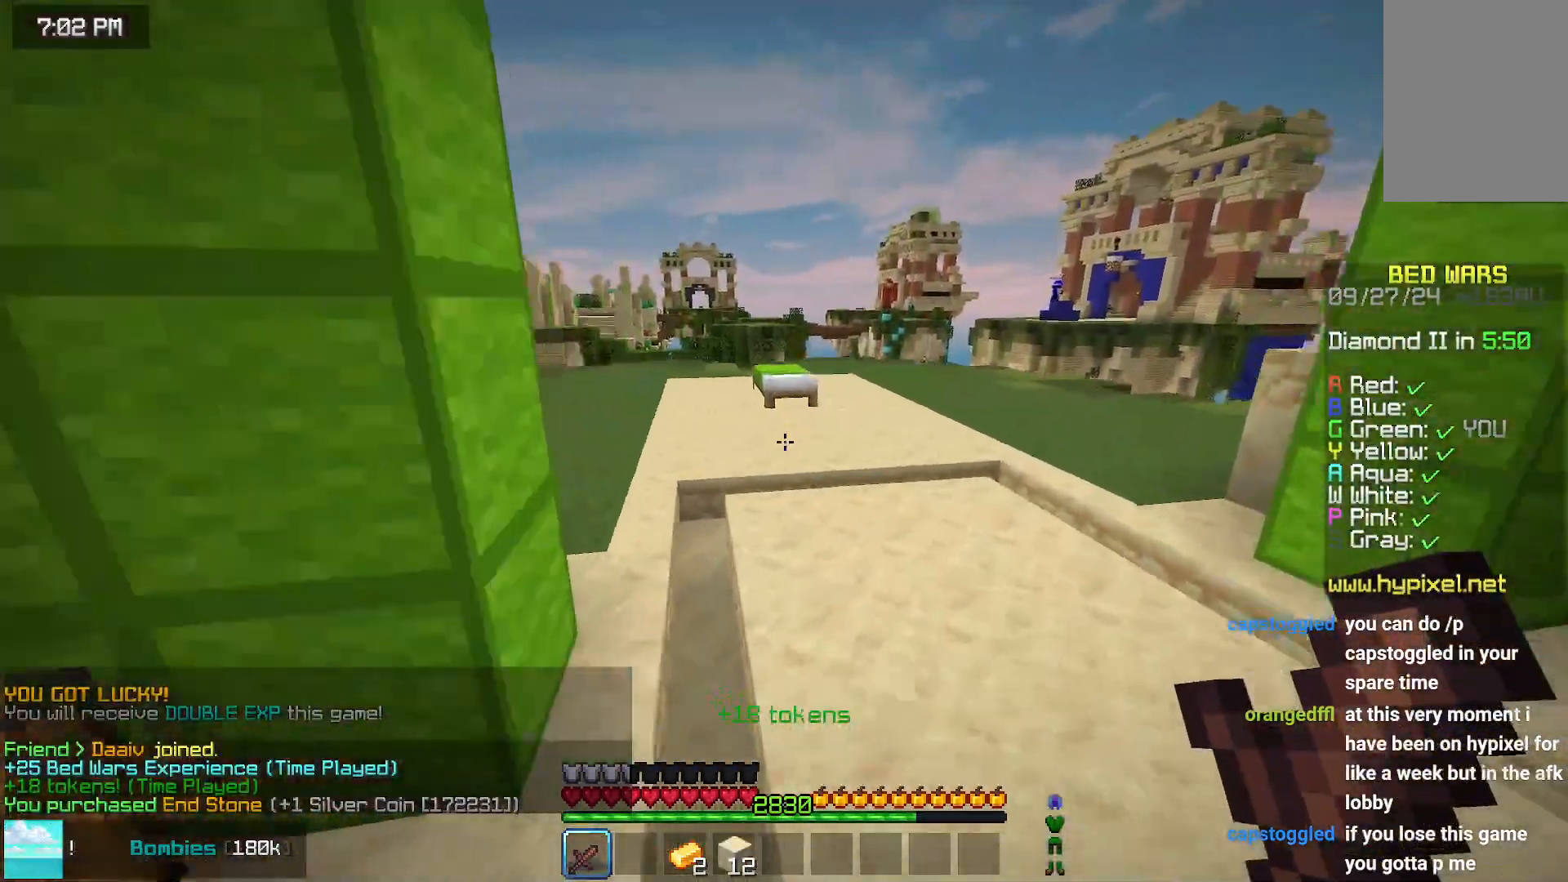
{"keys": ["left", "up"], "mouse": [], "events": [[300, "left", "down"], [300, "space", "up"]]}
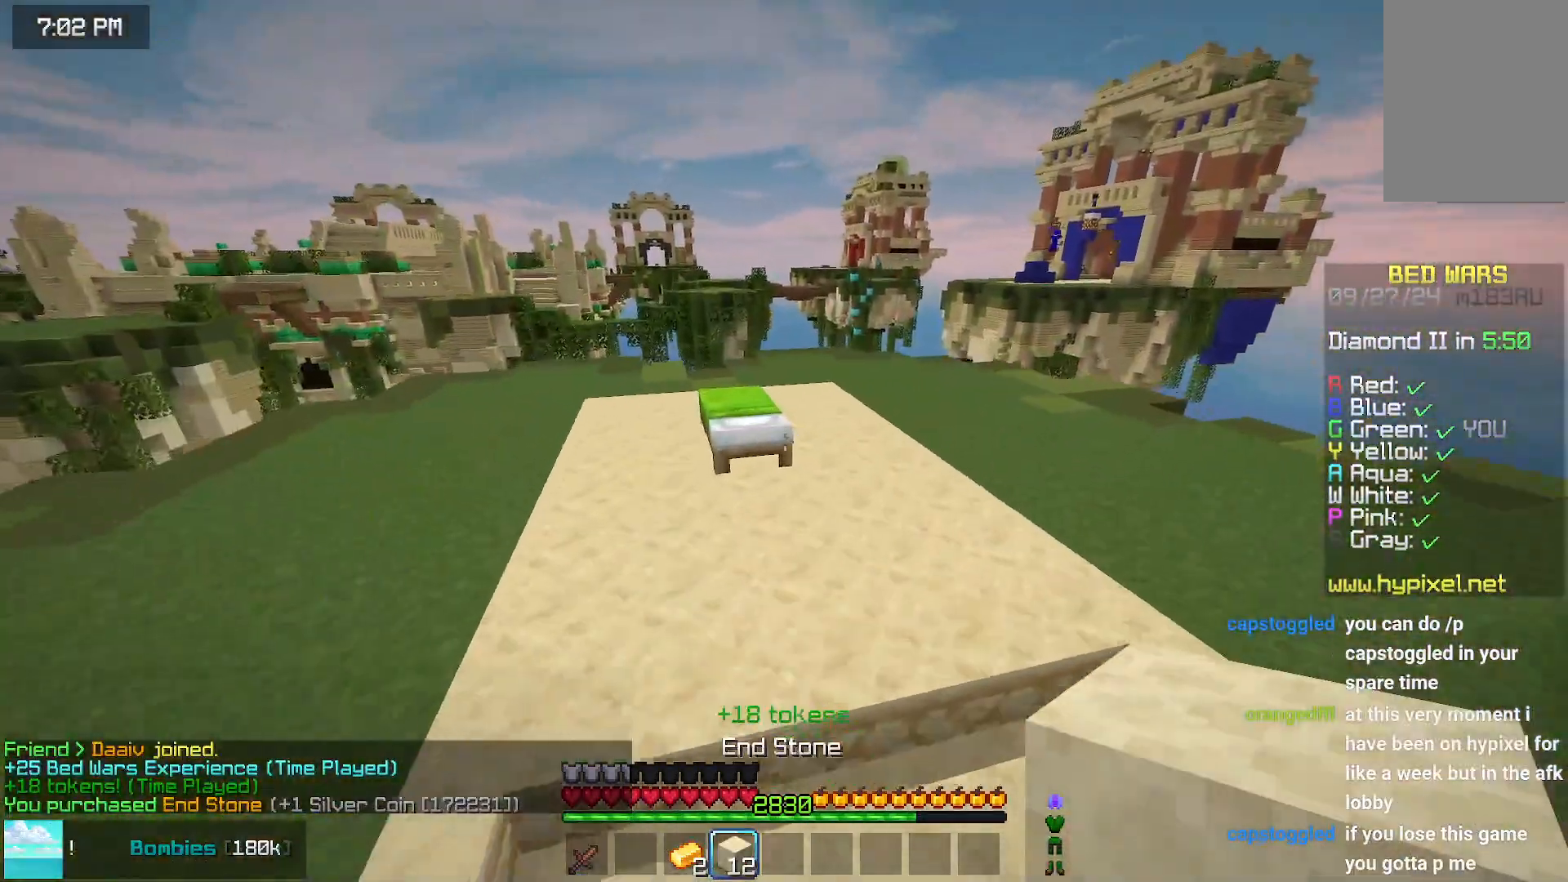
{"keys": ["up"], "mouse": [], "events": [[317, "mouse_right", "down"], [367, "mouse_right", "up"], [467, "left", "up"]]}
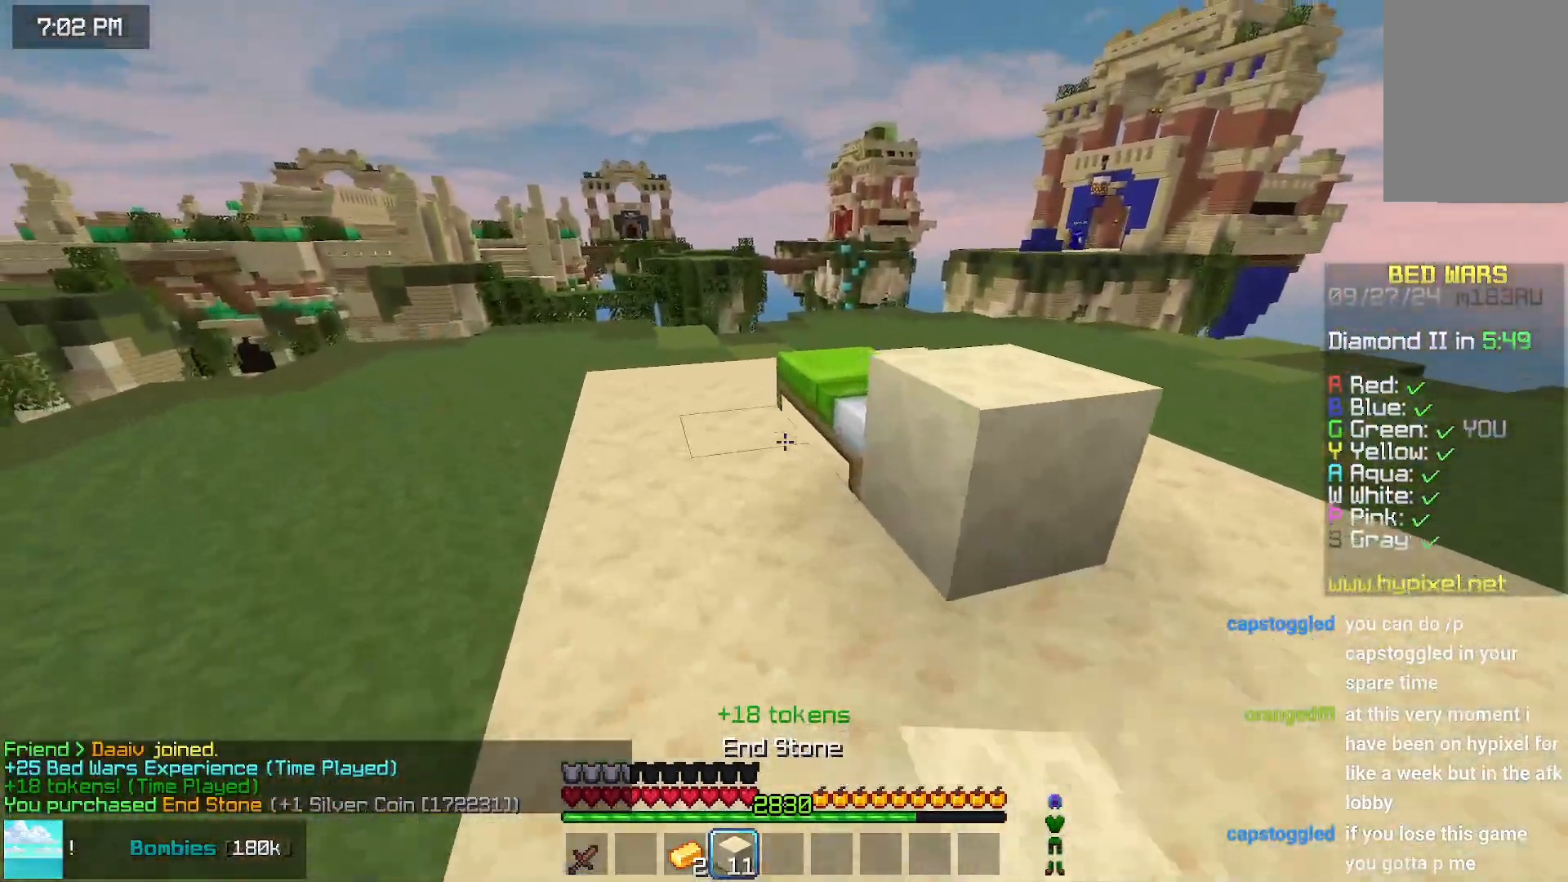
{"keys": ["down"], "mouse": ["right"], "events": [[383, "up", "up"], [483, "down", "down"], [483, "mouse_right", "down"]]}
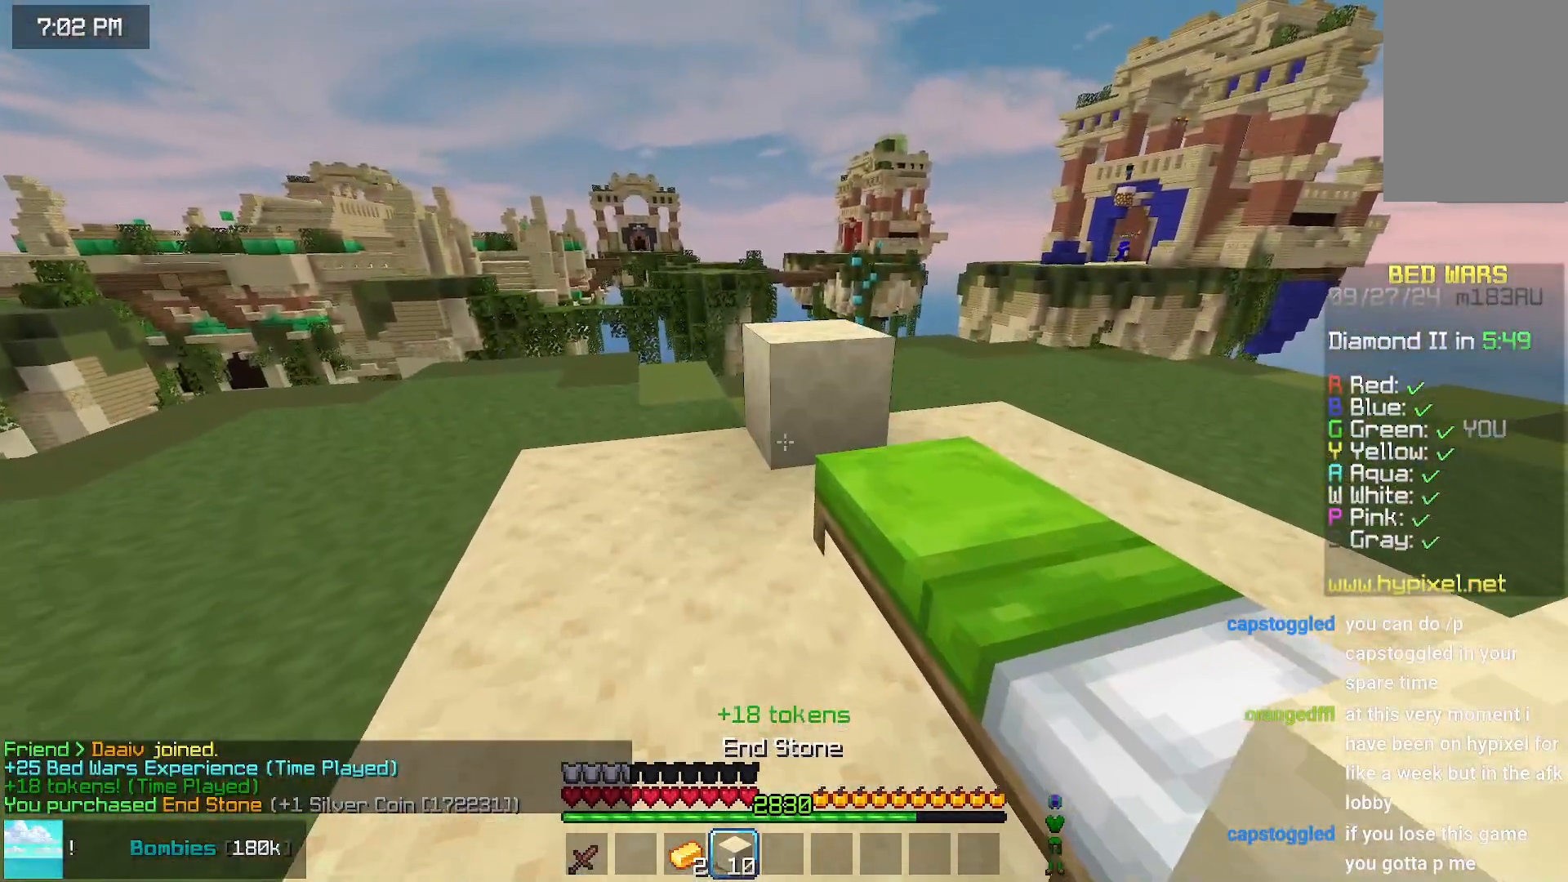
{"keys": ["down", "right"], "mouse": [], "events": [[33, "mouse_right", "up"], [83, "mouse_right", "down"], [200, "mouse_right", "up"], [250, "mouse_right", "down"], [250, "right", "down"], [350, "mouse_right", "up"], [350, "right", "up"], [400, "mouse_right", "down"], [450, "mouse_right", "up"], [450, "right", "down"]]}
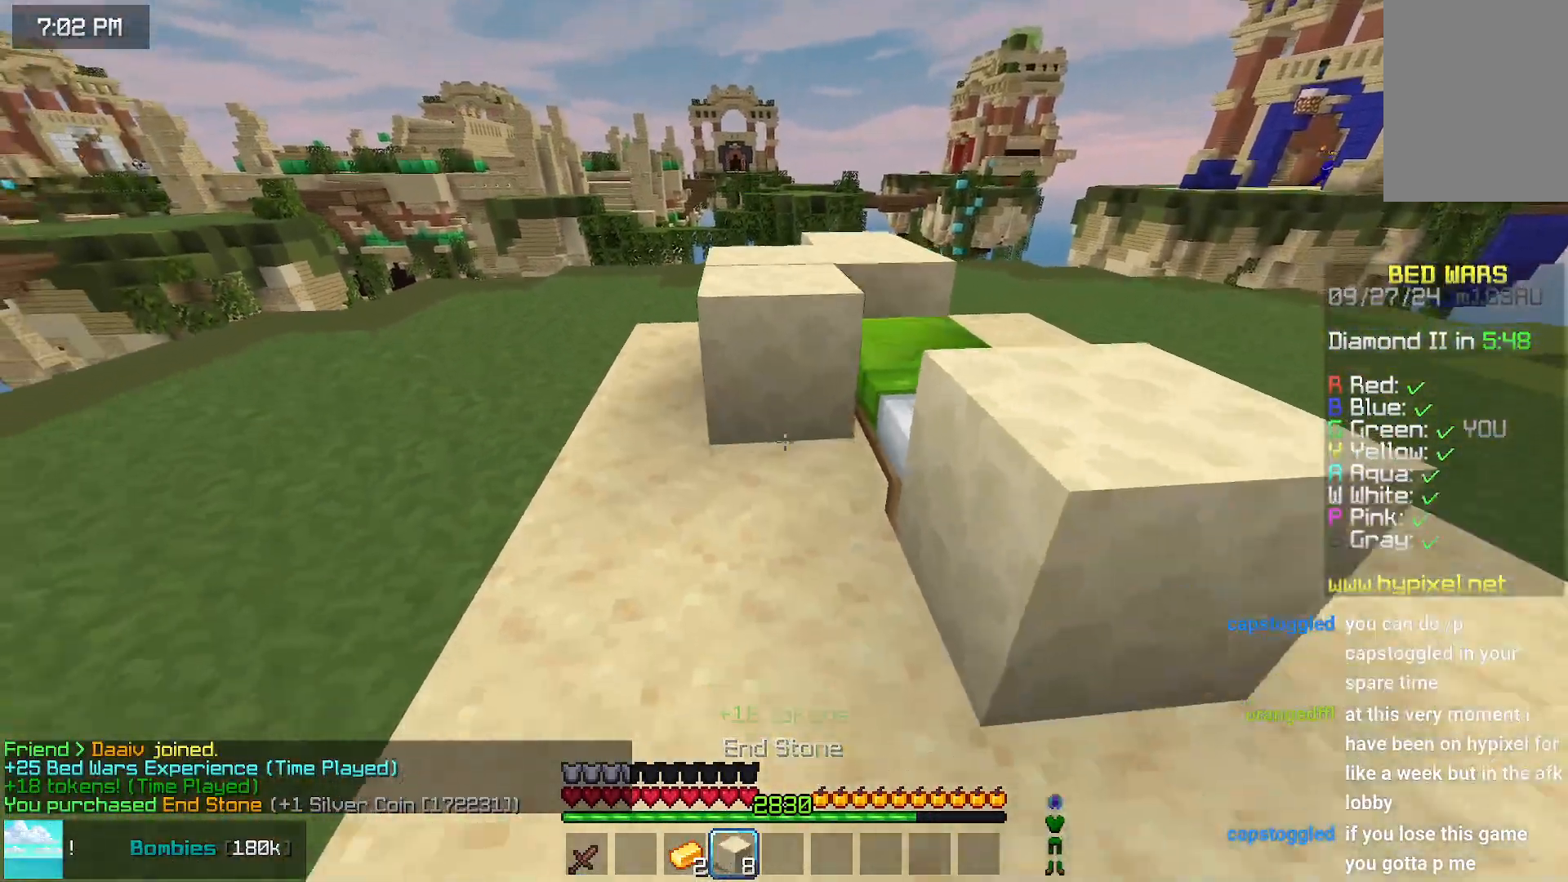
{"keys": ["right", "up"], "mouse": [], "events": [[67, "mouse_right", "down"], [117, "mouse_right", "up"], [167, "down", "up"], [267, "up", "down"]]}
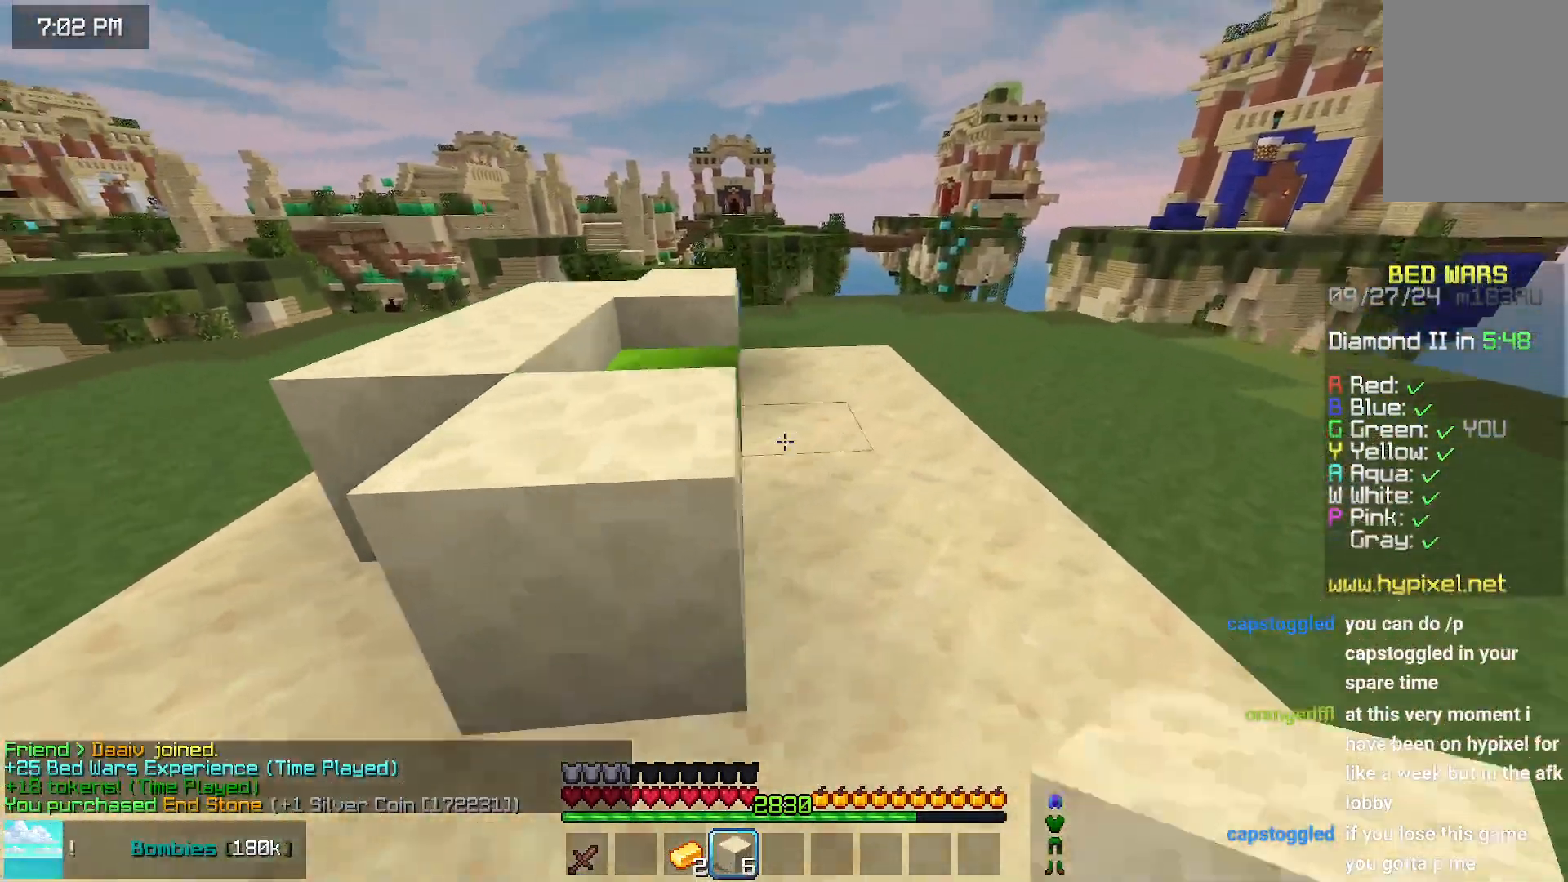
{"keys": ["left", "up"], "mouse": [], "events": [[33, "right", "up"], [133, "up", "up"], [183, "mouse_right", "down"], [233, "mouse_right", "up"], [283, "left", "down"], [283, "mouse_right", "down"], [283, "space", "down"], [400, "mouse_right", "up"], [400, "up", "down"], [450, "space", "up"]]}
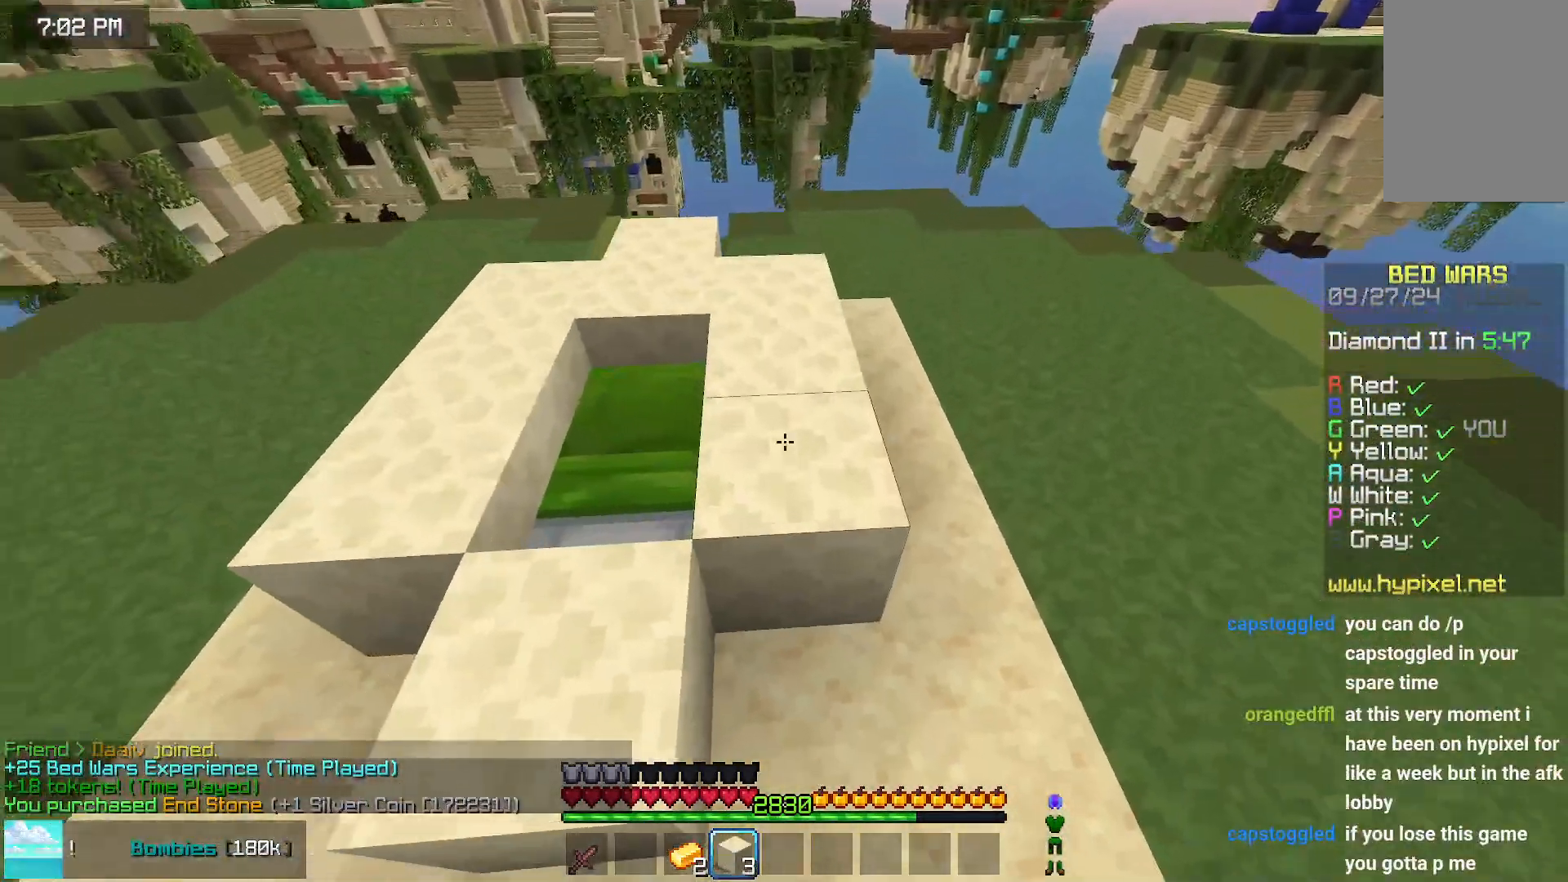
{"keys": ["down"], "mouse": [], "events": [[200, "up", "up"], [317, "down", "down"], [317, "left", "up"], [317, "mouse_right", "down"], [467, "mouse_right", "up"]]}